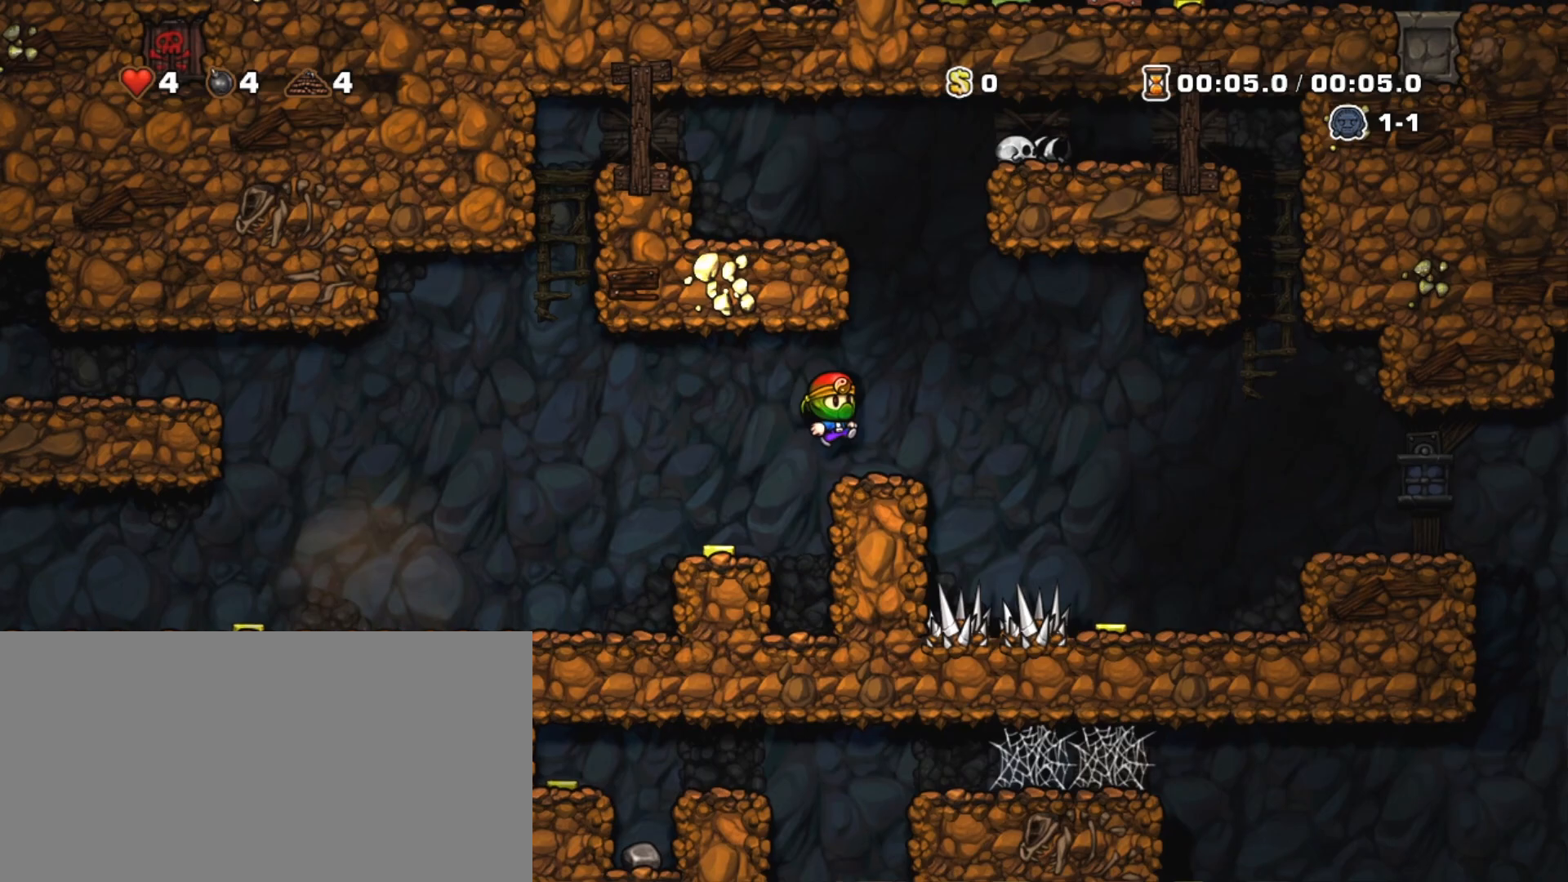
Gameplay with keyboard; each line is a JSON object with the keys held at the frame after it. "events" lists presses ("down") and releases ("up") of "a", "down", "escape", "left", "right", "s", "shift", "space", "tab", "up", "x" and "z" between this image and that frame as [ms after this image, input, new state], when the widget could be followed in between. No other keys are recorded. Mouse input is not recorded.
{"keys": ["right", "shift", "z"], "events": [[400, "z", "up"], [500, "z", "down"]]}
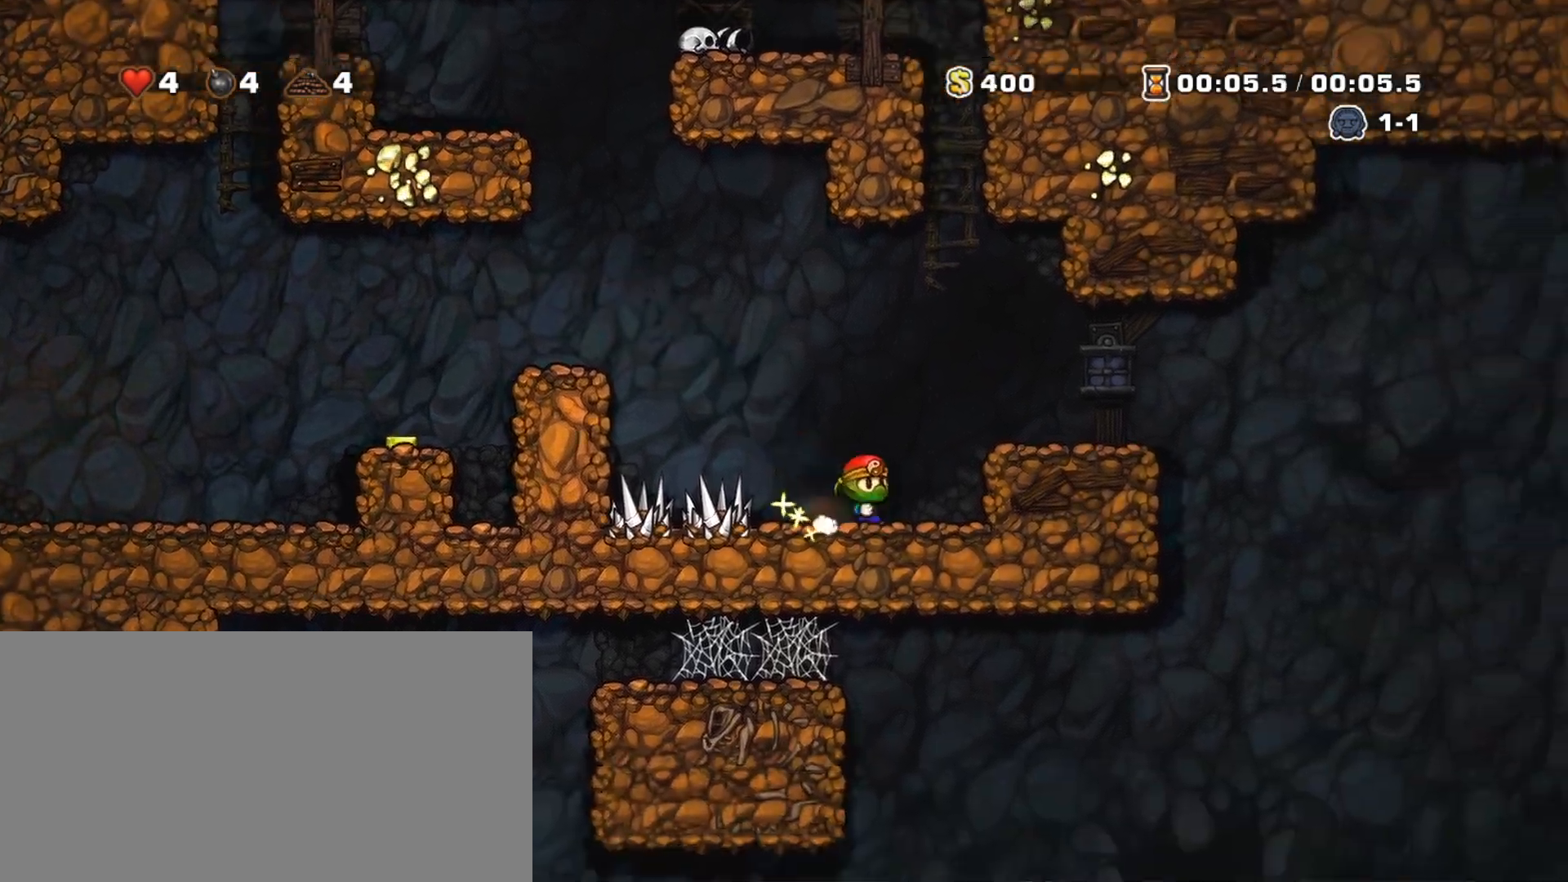
{"keys": ["shift"], "events": [[150, "z", "up"], [417, "right", "up"]]}
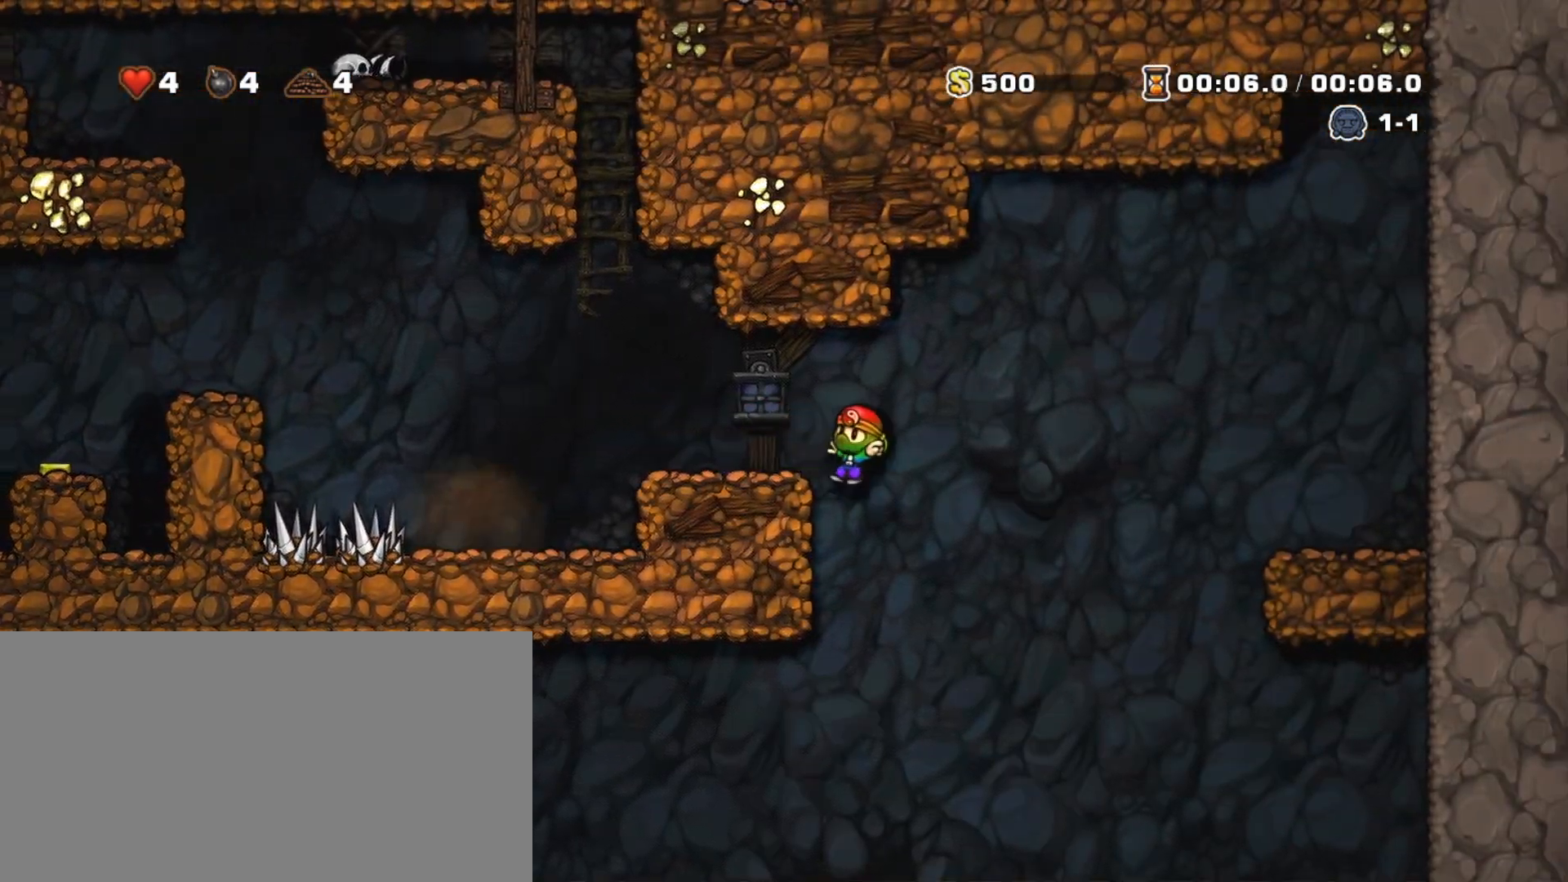
{"keys": ["left", "shift"], "events": [[17, "left", "down"], [67, "down", "down"], [150, "left", "up"], [200, "z", "down"], [250, "left", "down"], [250, "z", "up"], [300, "down", "up"]]}
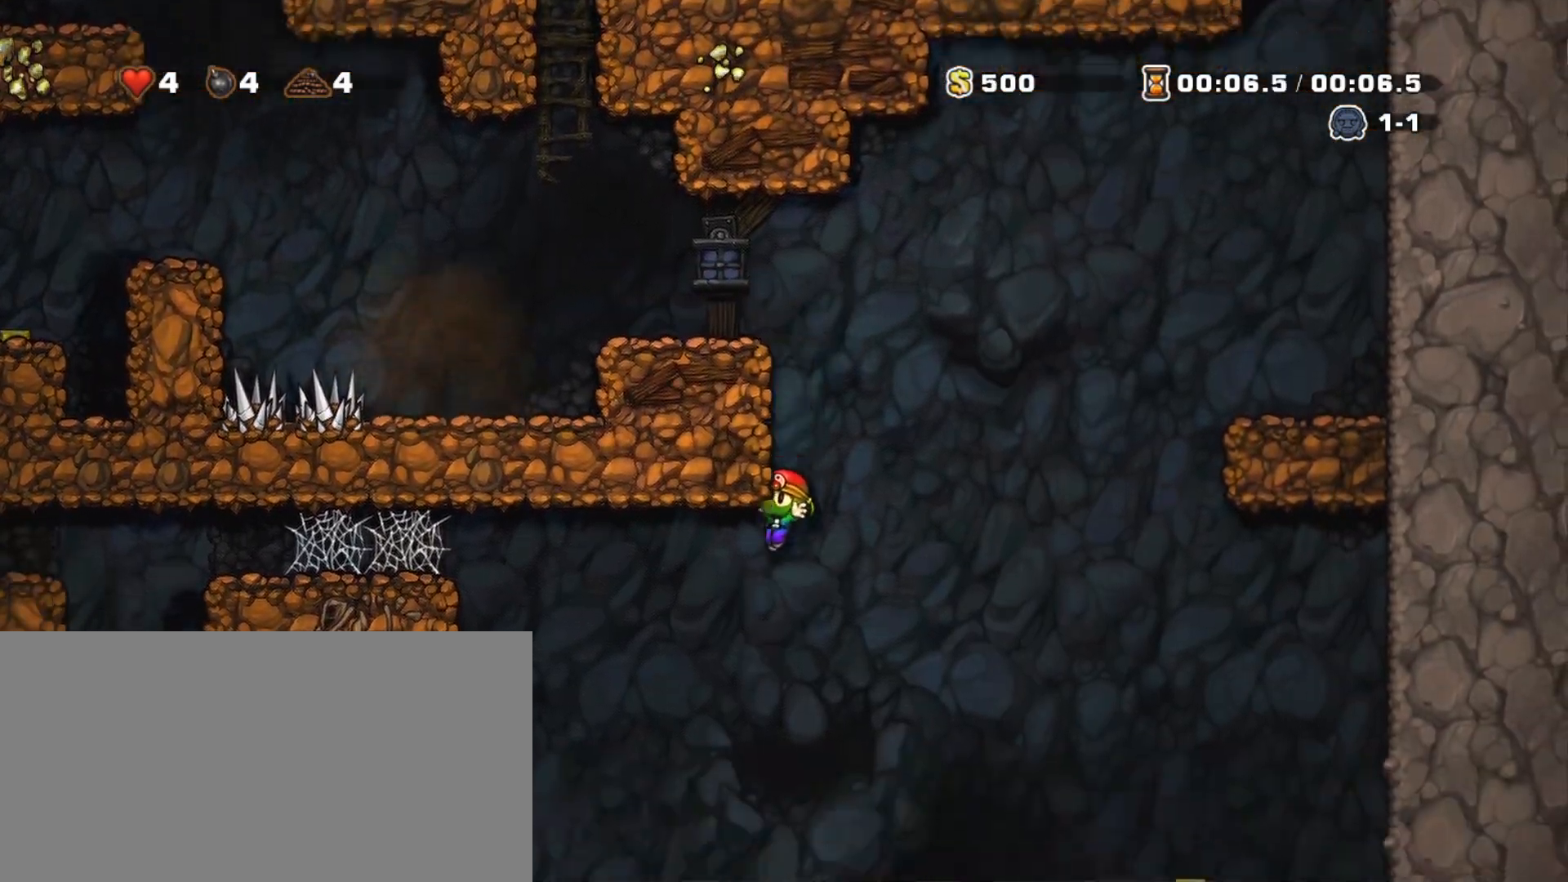
{"keys": ["left", "shift", "z"], "events": [[367, "z", "down"]]}
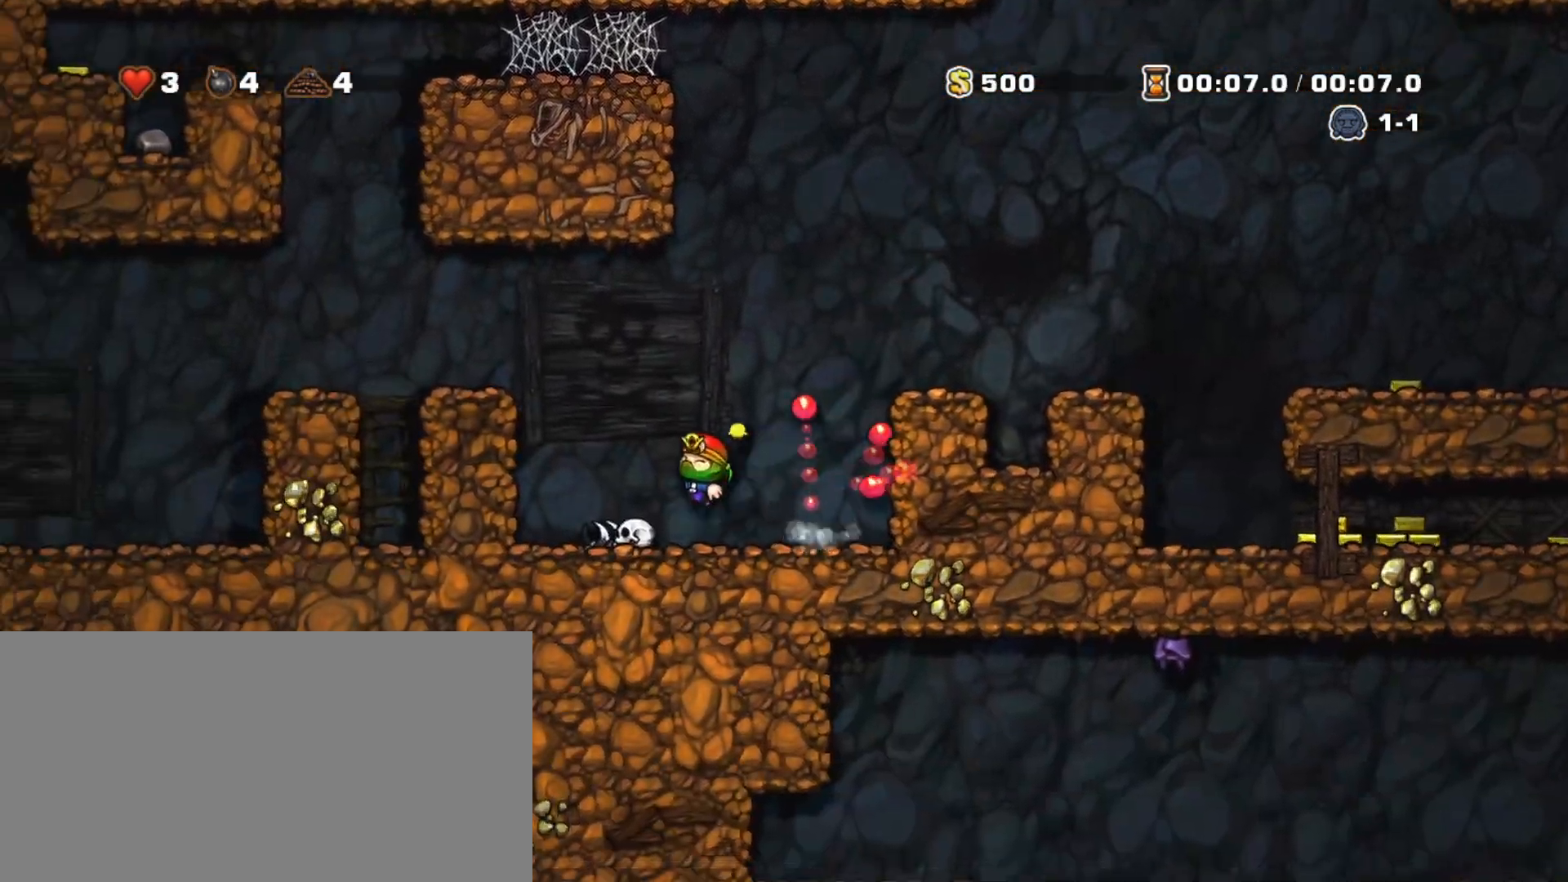
{"keys": [], "events": [[50, "z", "up"], [133, "left", "up"], [133, "shift", "up"], [333, "escape", "down"], [417, "down", "down"], [417, "escape", "up"], [467, "down", "up"]]}
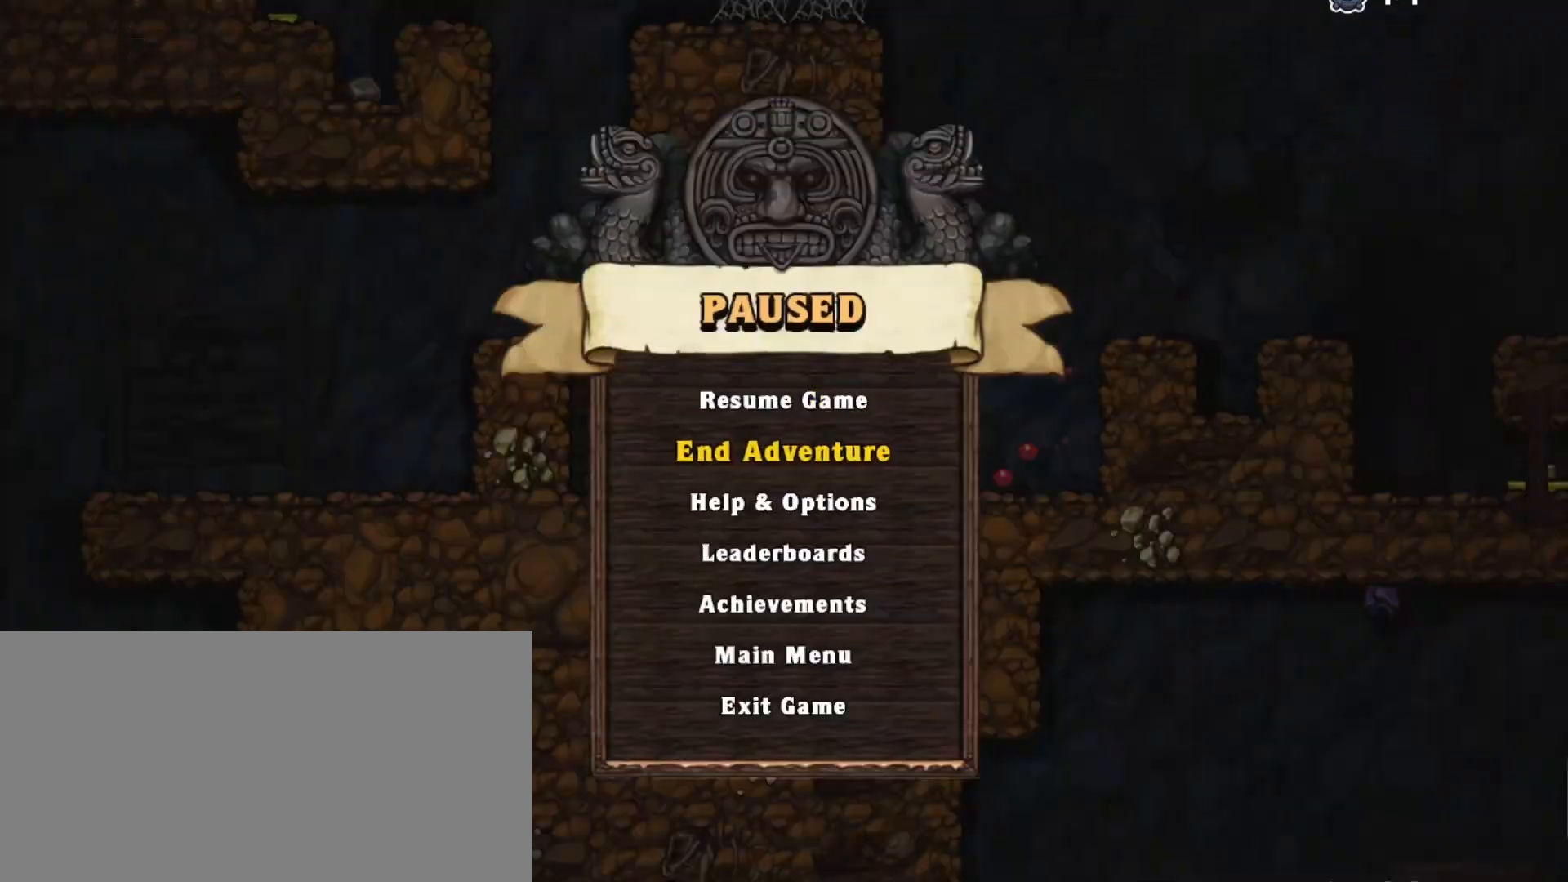
{"keys": [], "events": [[150, "z", "down"], [200, "z", "up"], [250, "z", "down"], [350, "z", "up"], [383, "z", "down"], [433, "z", "up"]]}
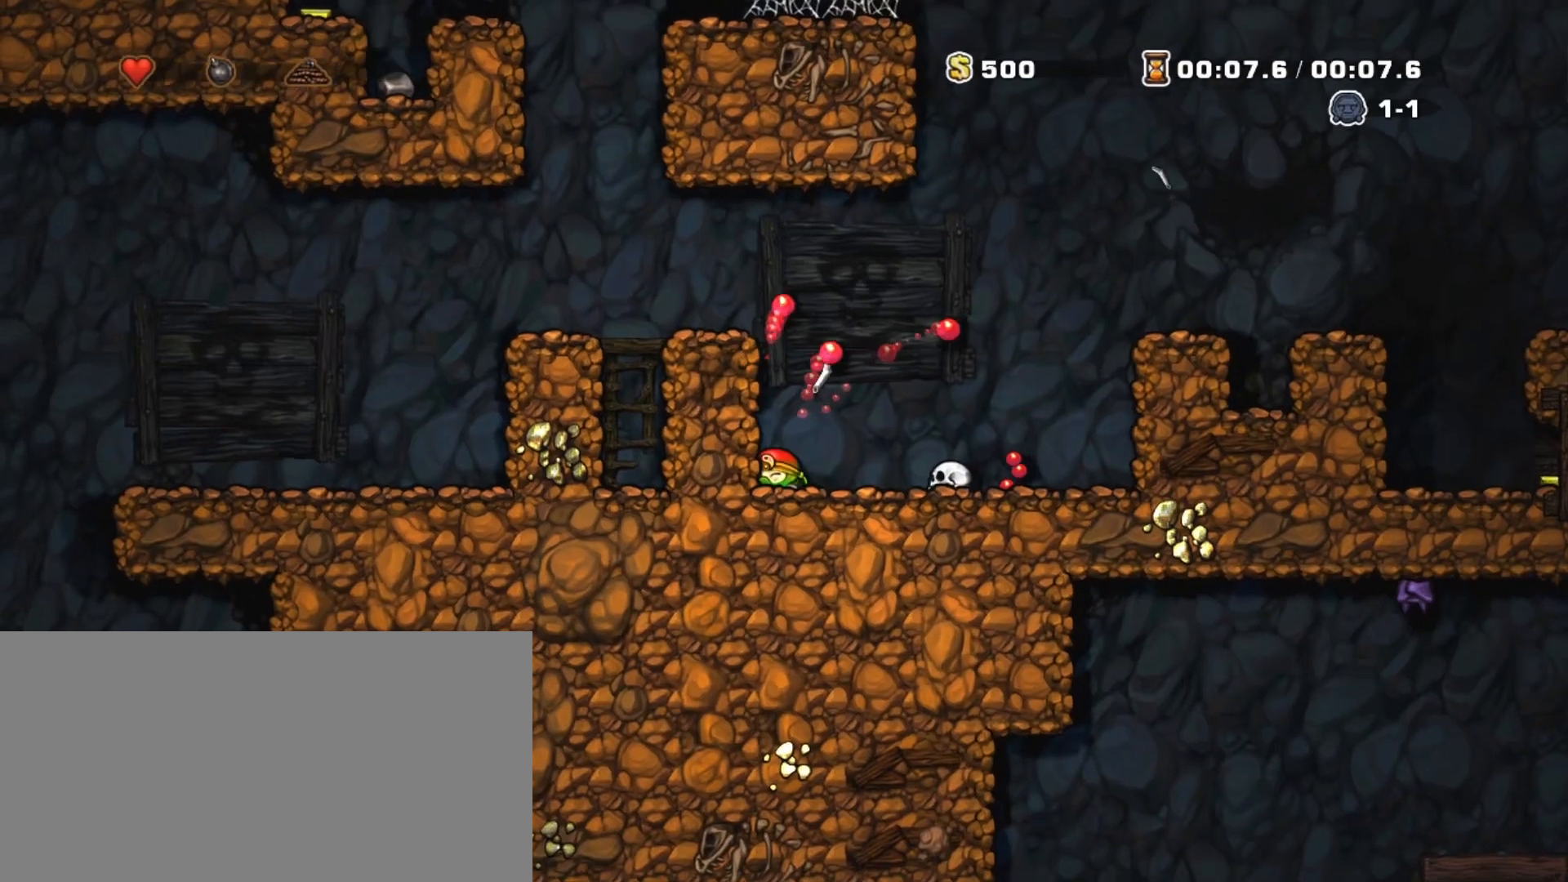
{"keys": [], "events": []}
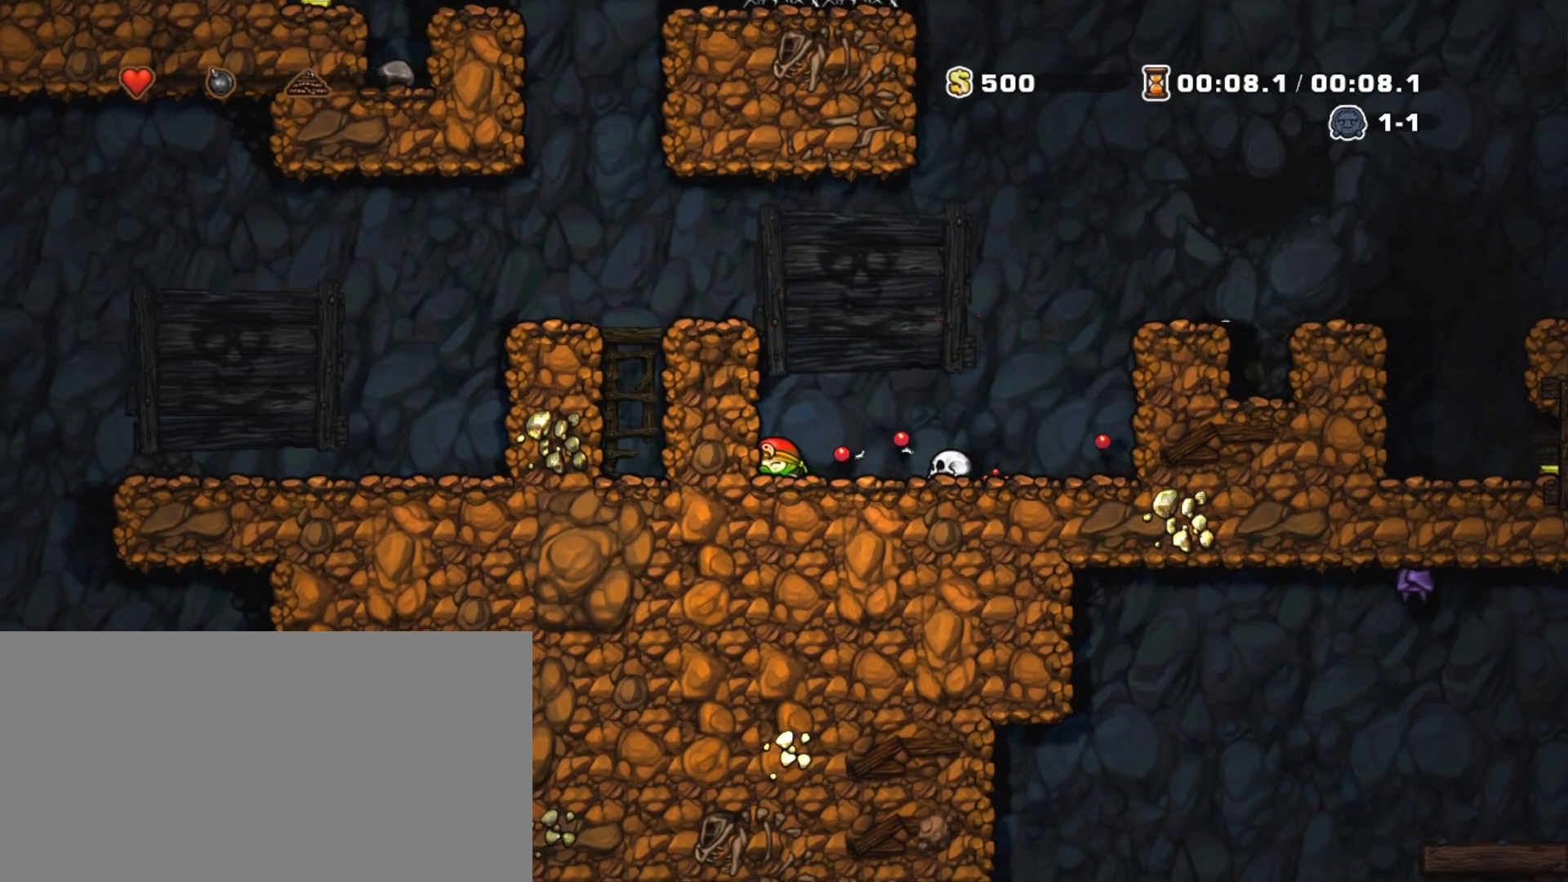
{"keys": [], "events": []}
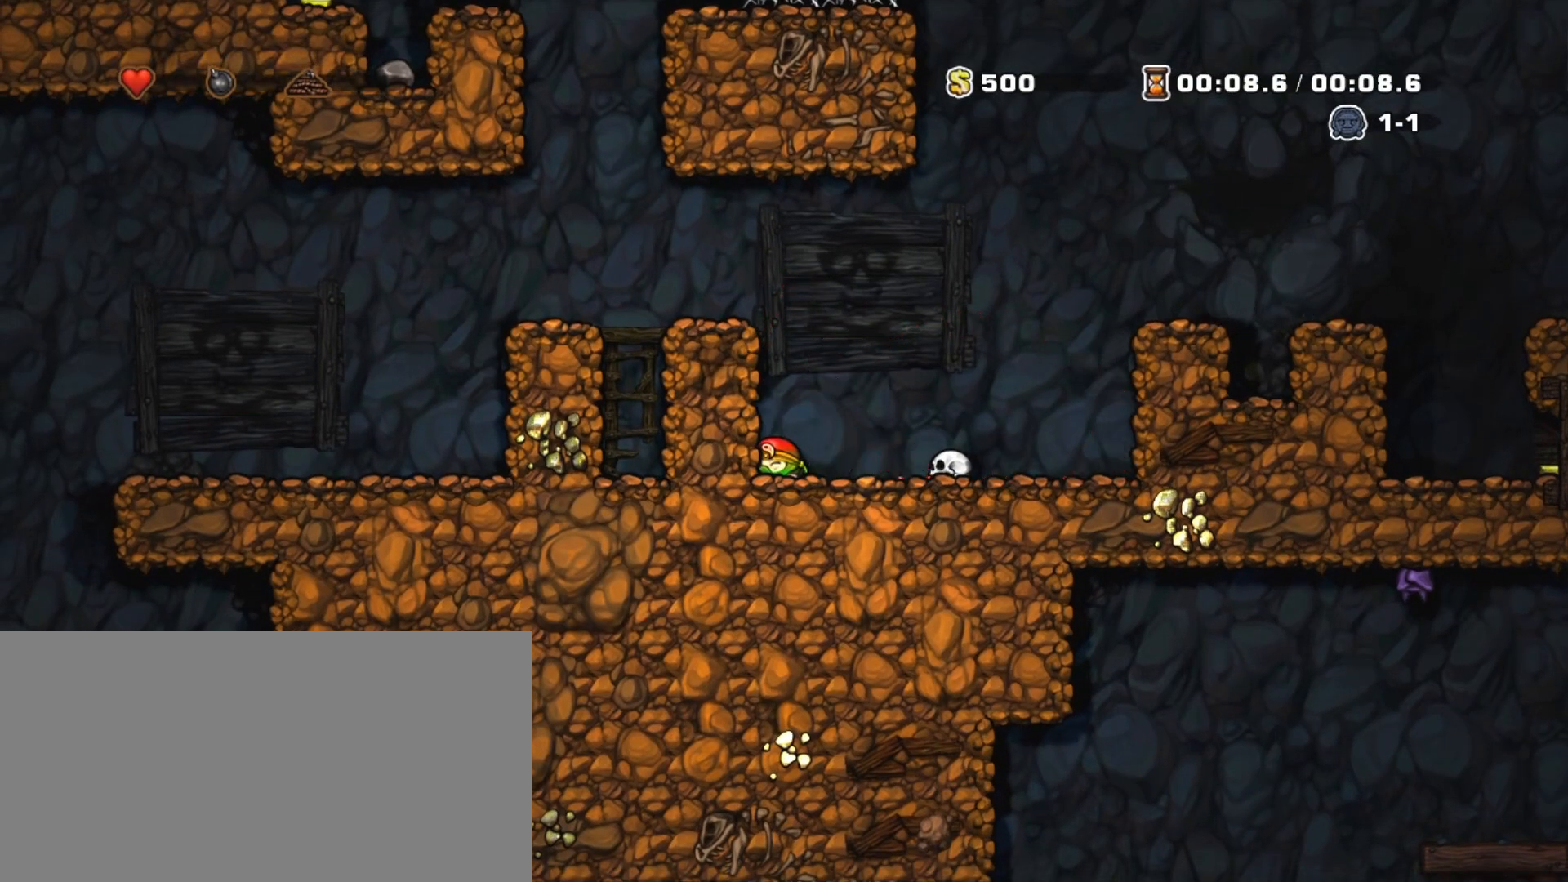
{"keys": [], "events": []}
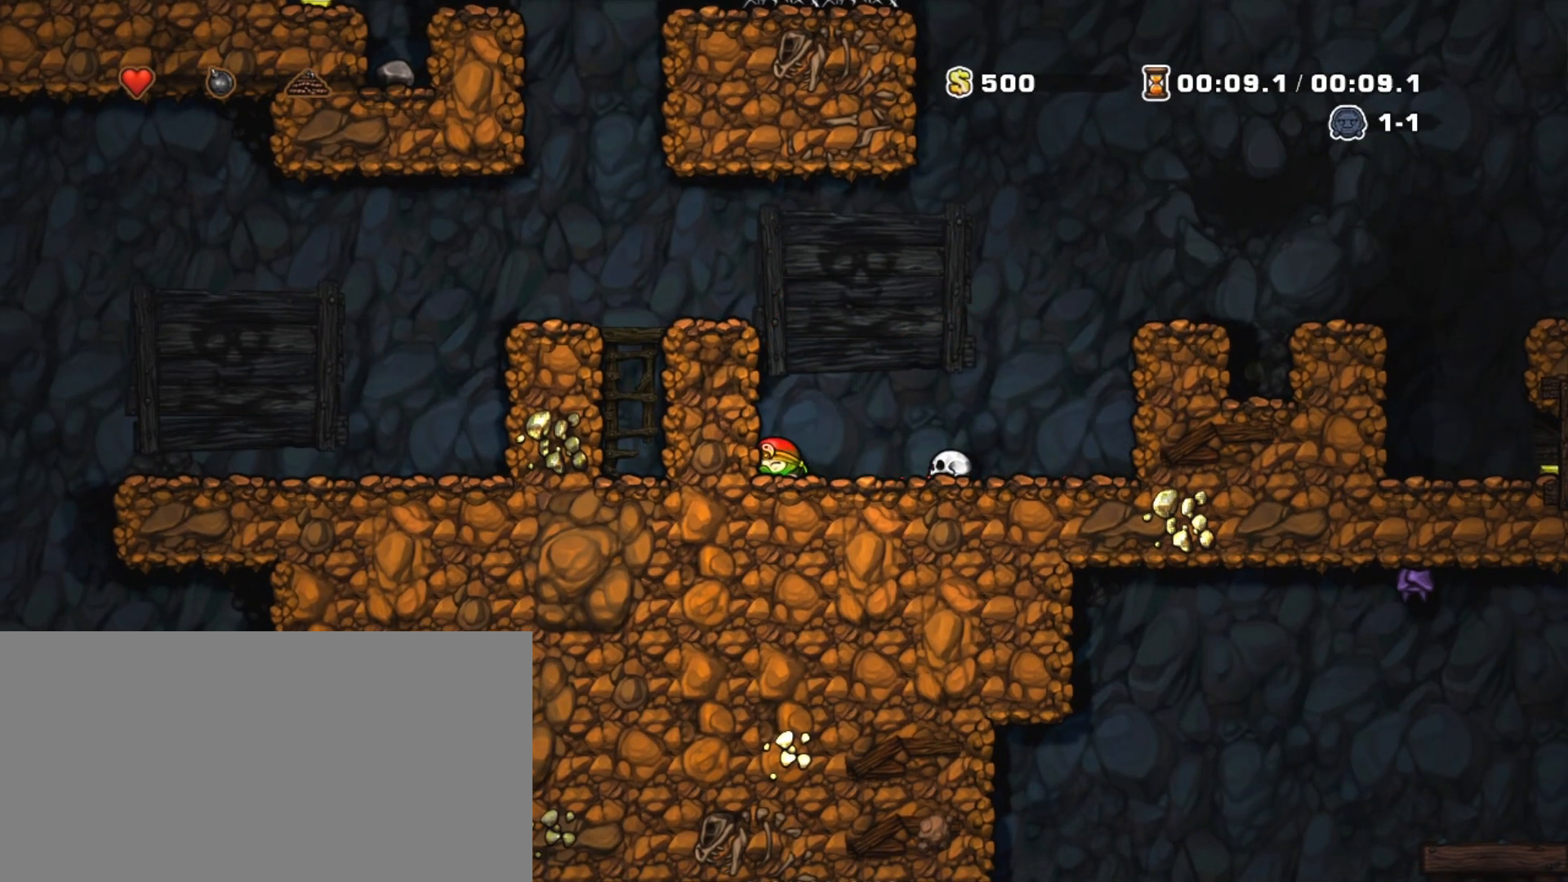
{"keys": ["x"], "events": [[33, "x", "down"], [167, "x", "up"], [267, "x", "down"], [350, "x", "up"], [400, "x", "down"]]}
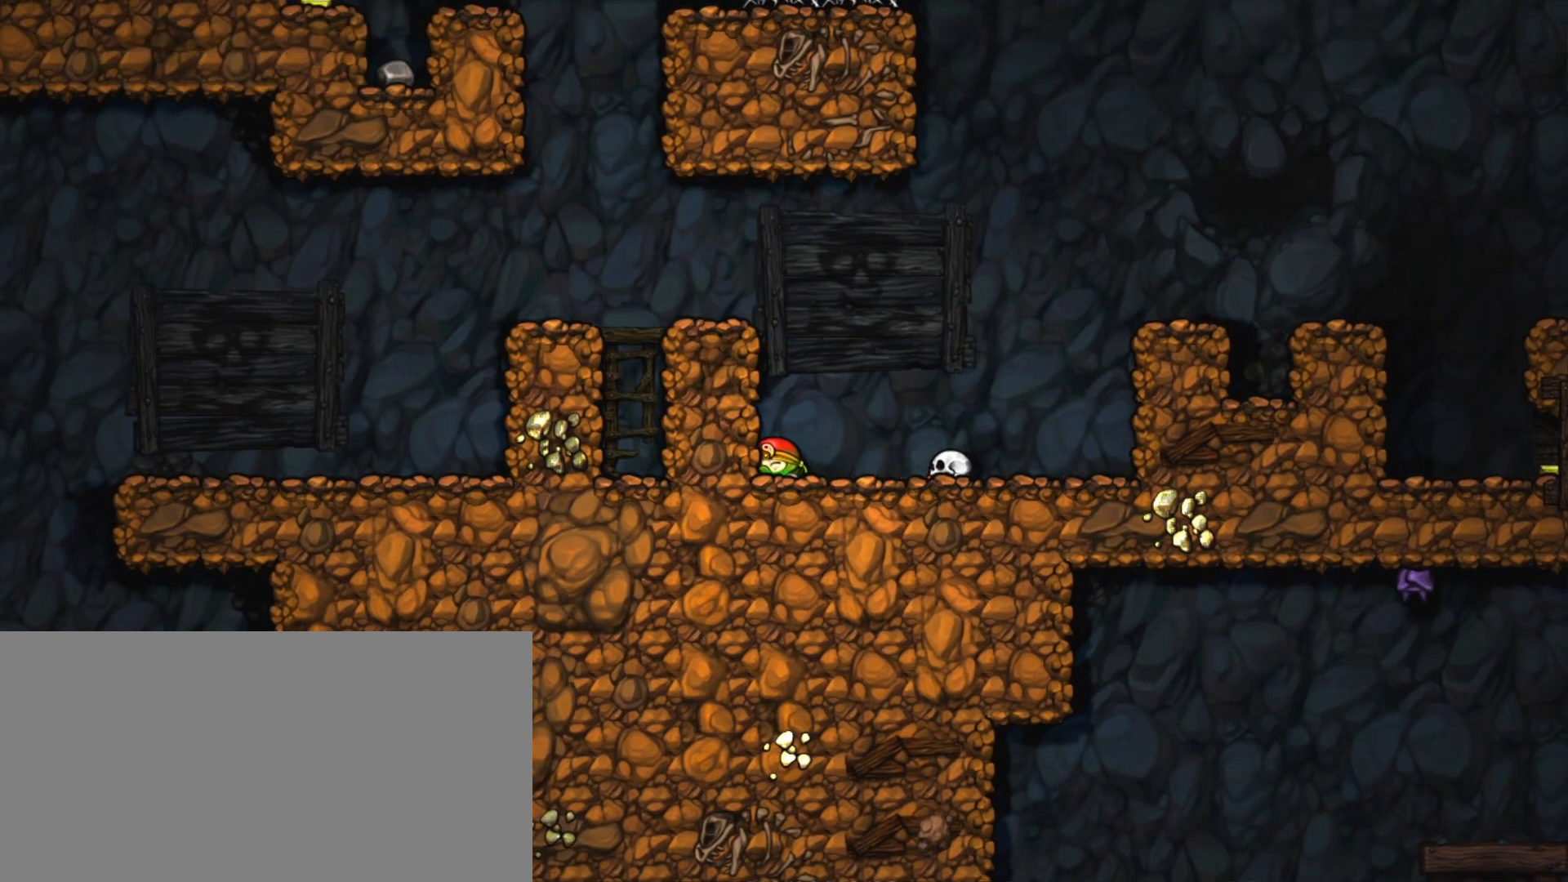
{"keys": ["x"], "events": [[50, "x", "up"], [100, "x", "down"], [233, "x", "up"], [283, "x", "down"], [417, "x", "up"], [467, "x", "down"]]}
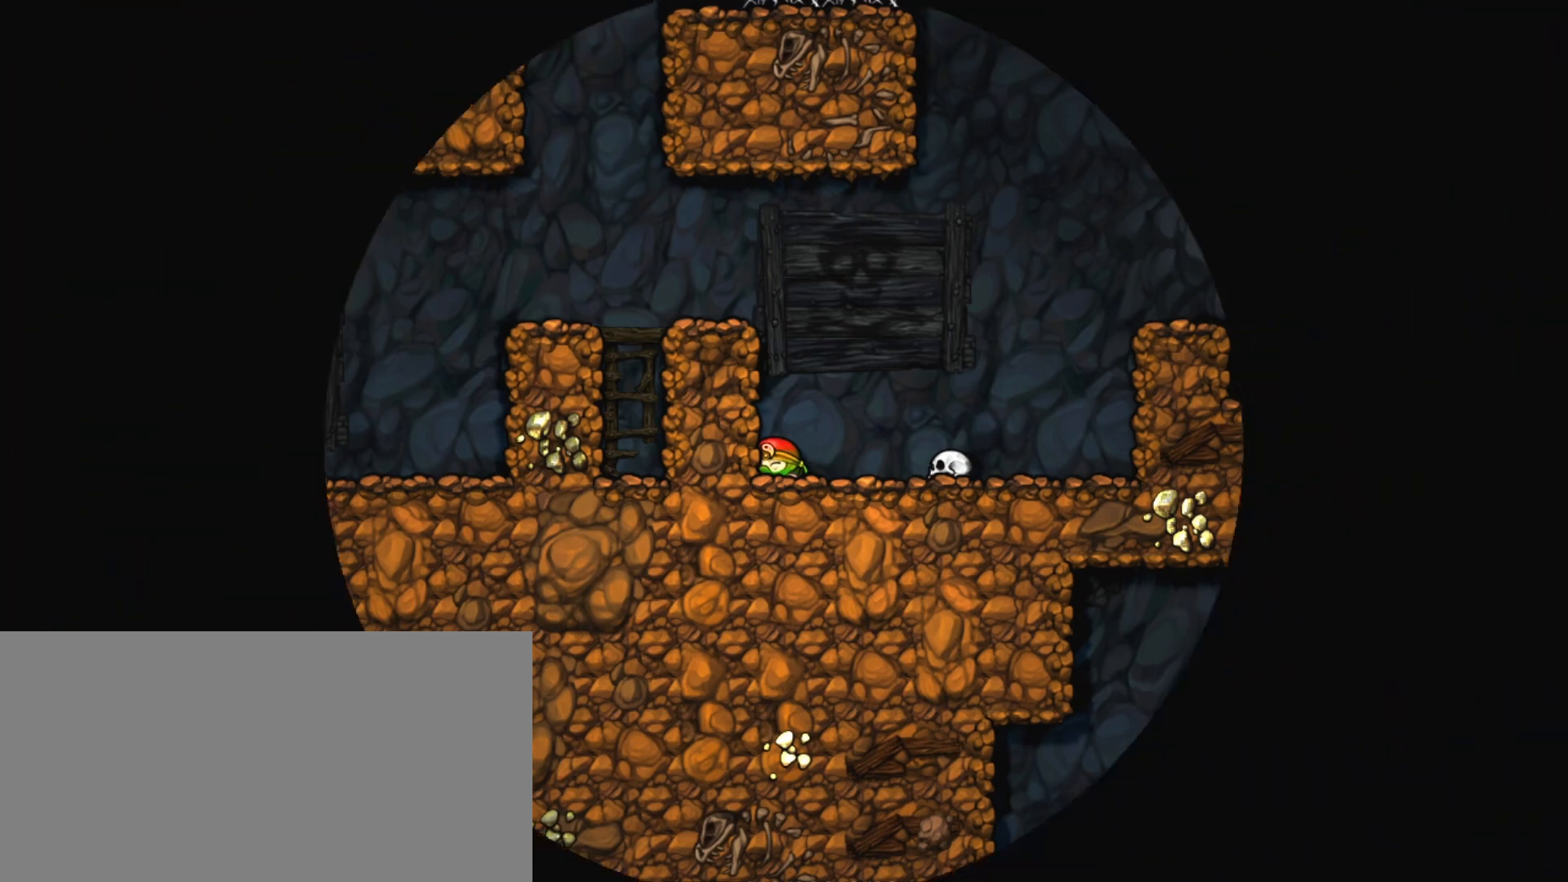
{"keys": [], "events": [[100, "x", "up"], [200, "x", "down"], [300, "x", "up"], [383, "x", "down"], [483, "x", "up"]]}
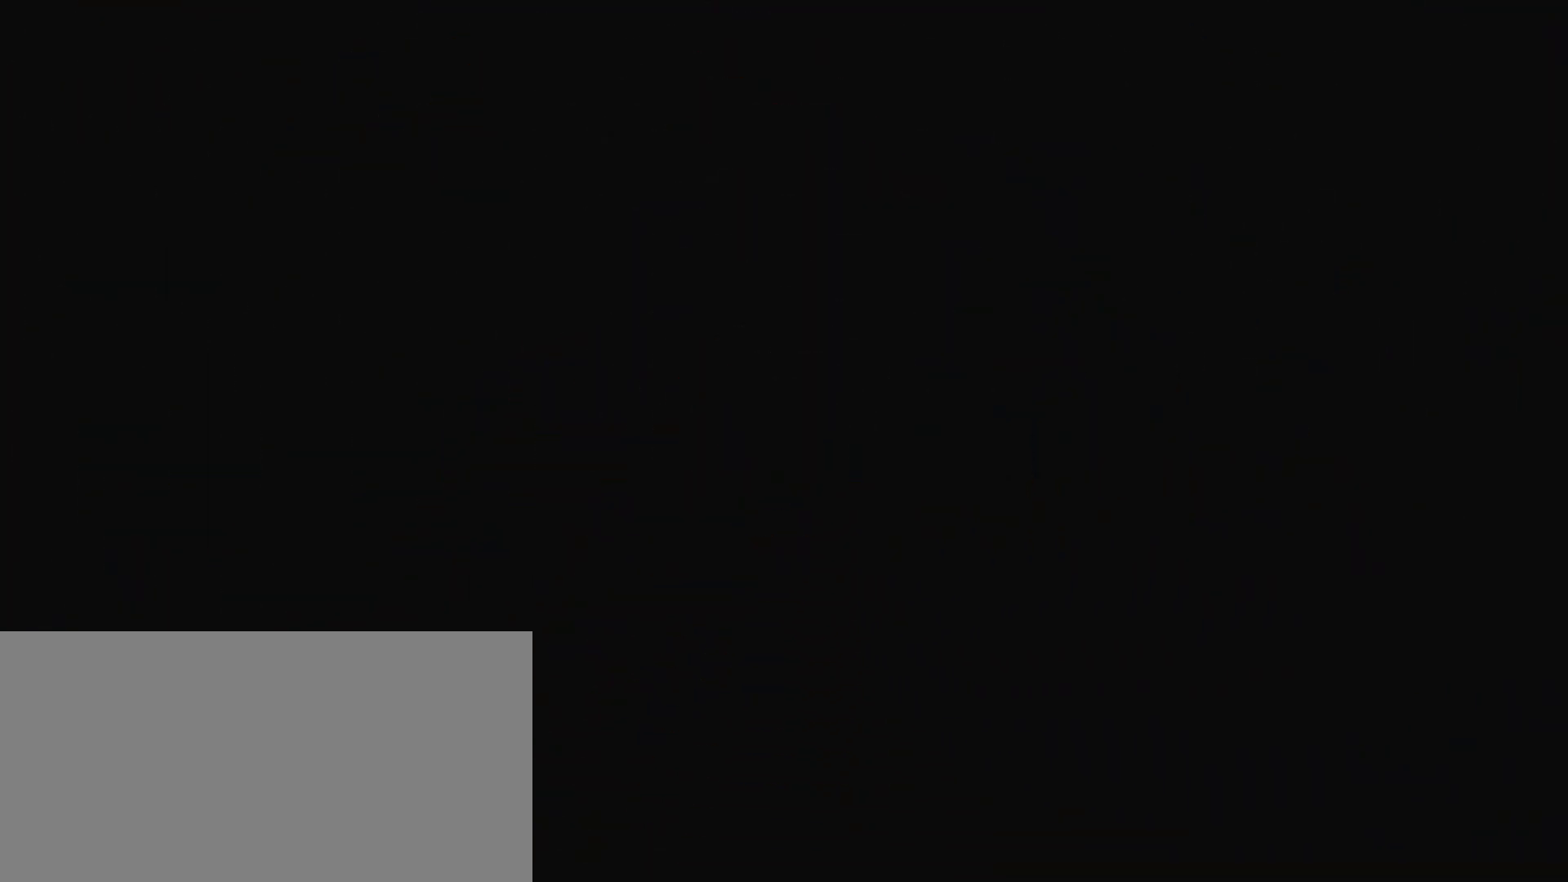
{"keys": ["x"], "events": [[83, "x", "down"], [167, "x", "up"], [267, "x", "down"], [367, "x", "up"], [450, "x", "down"]]}
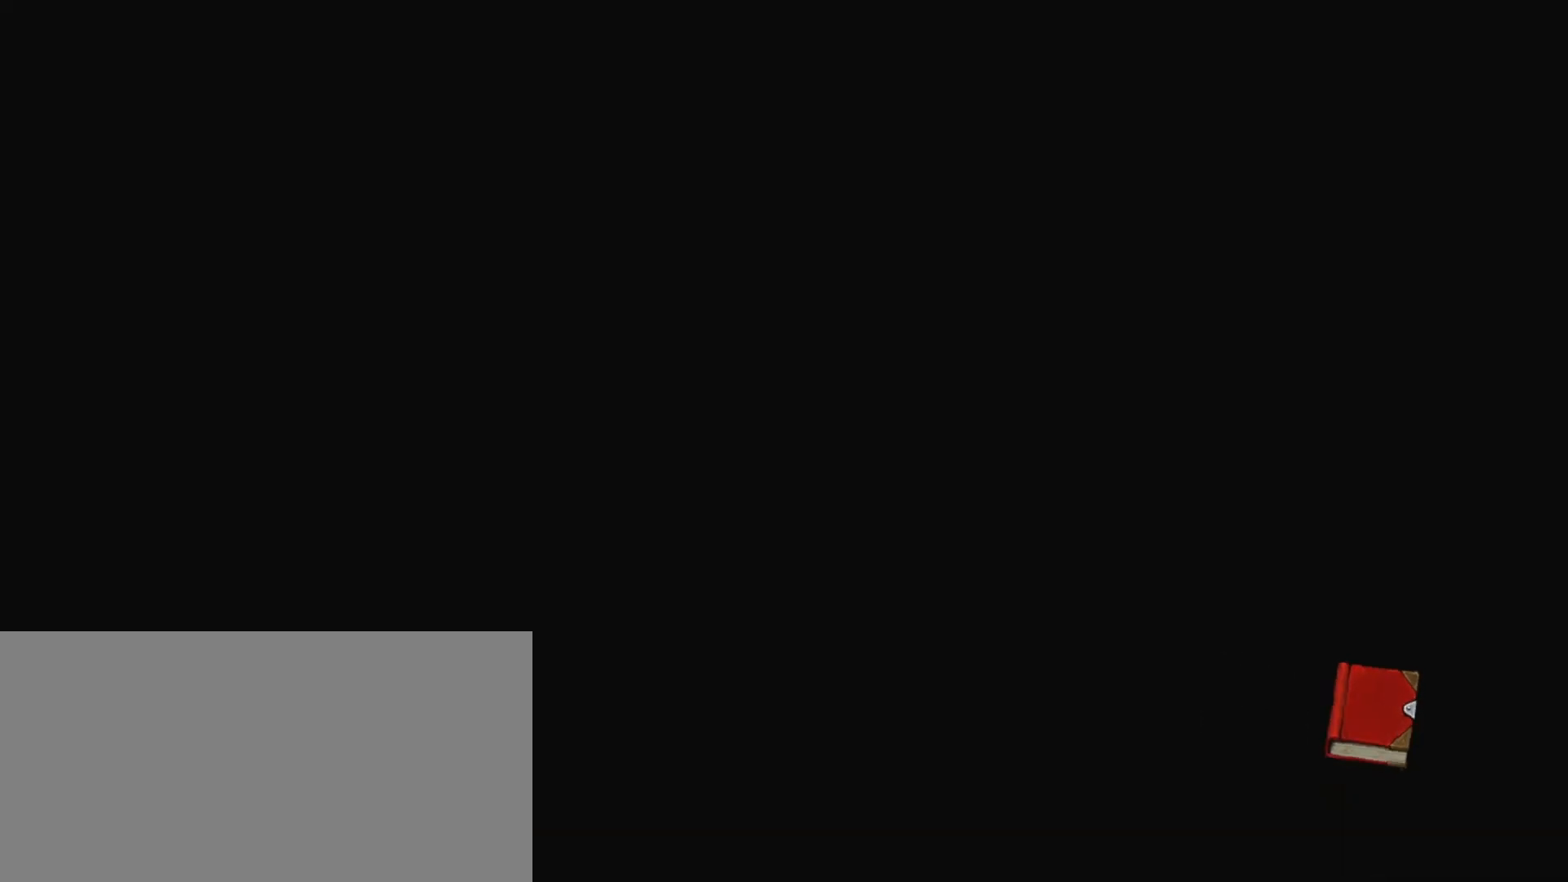
{"keys": [], "events": [[50, "x", "up"]]}
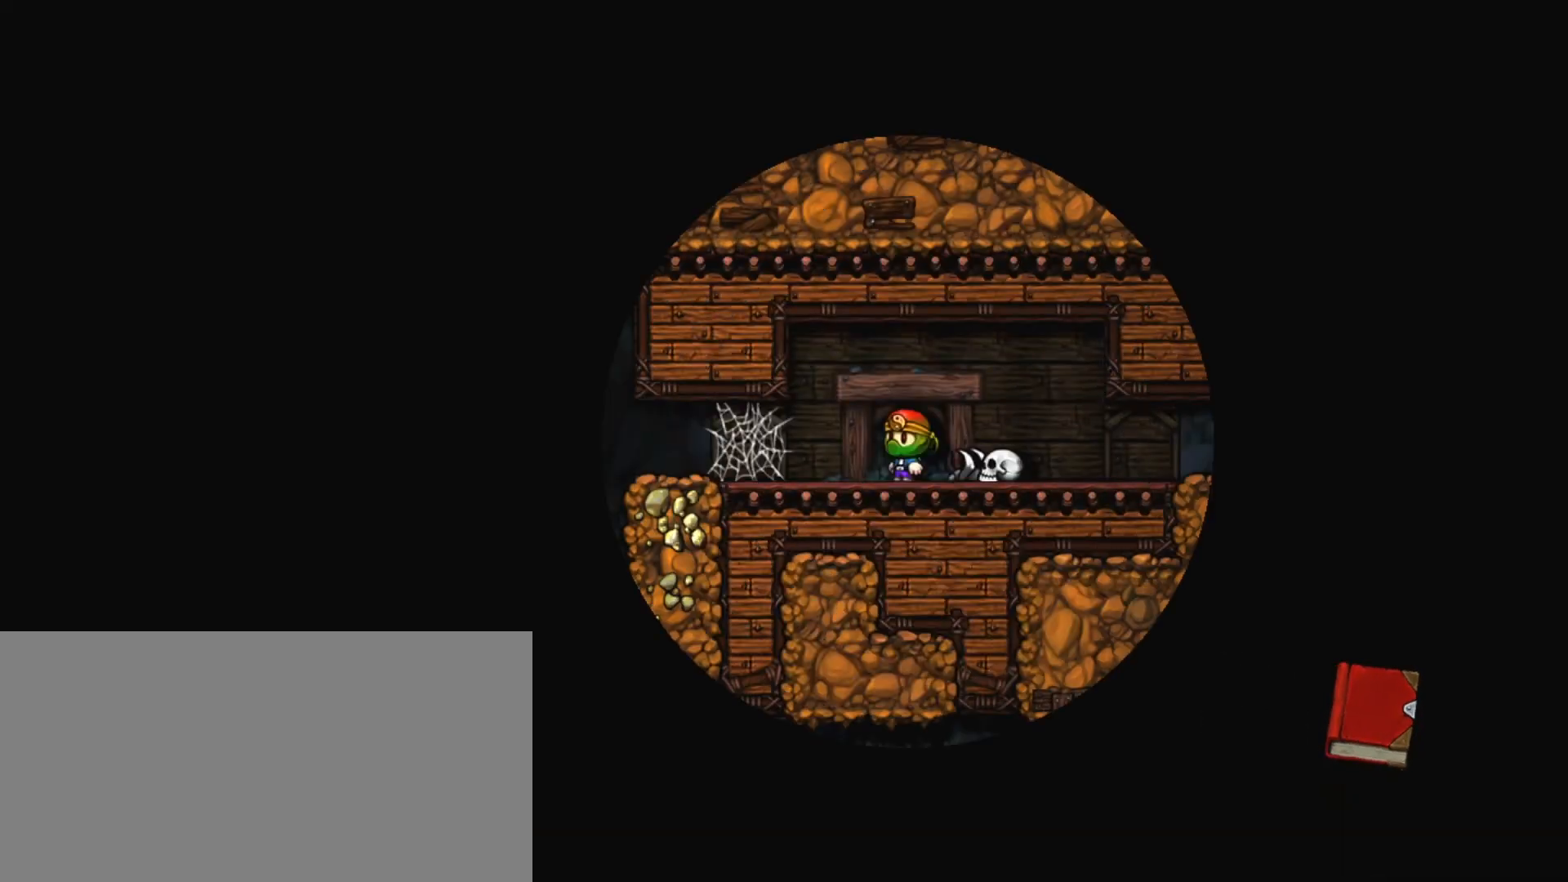
{"keys": ["shift"], "events": [[483, "shift", "down"]]}
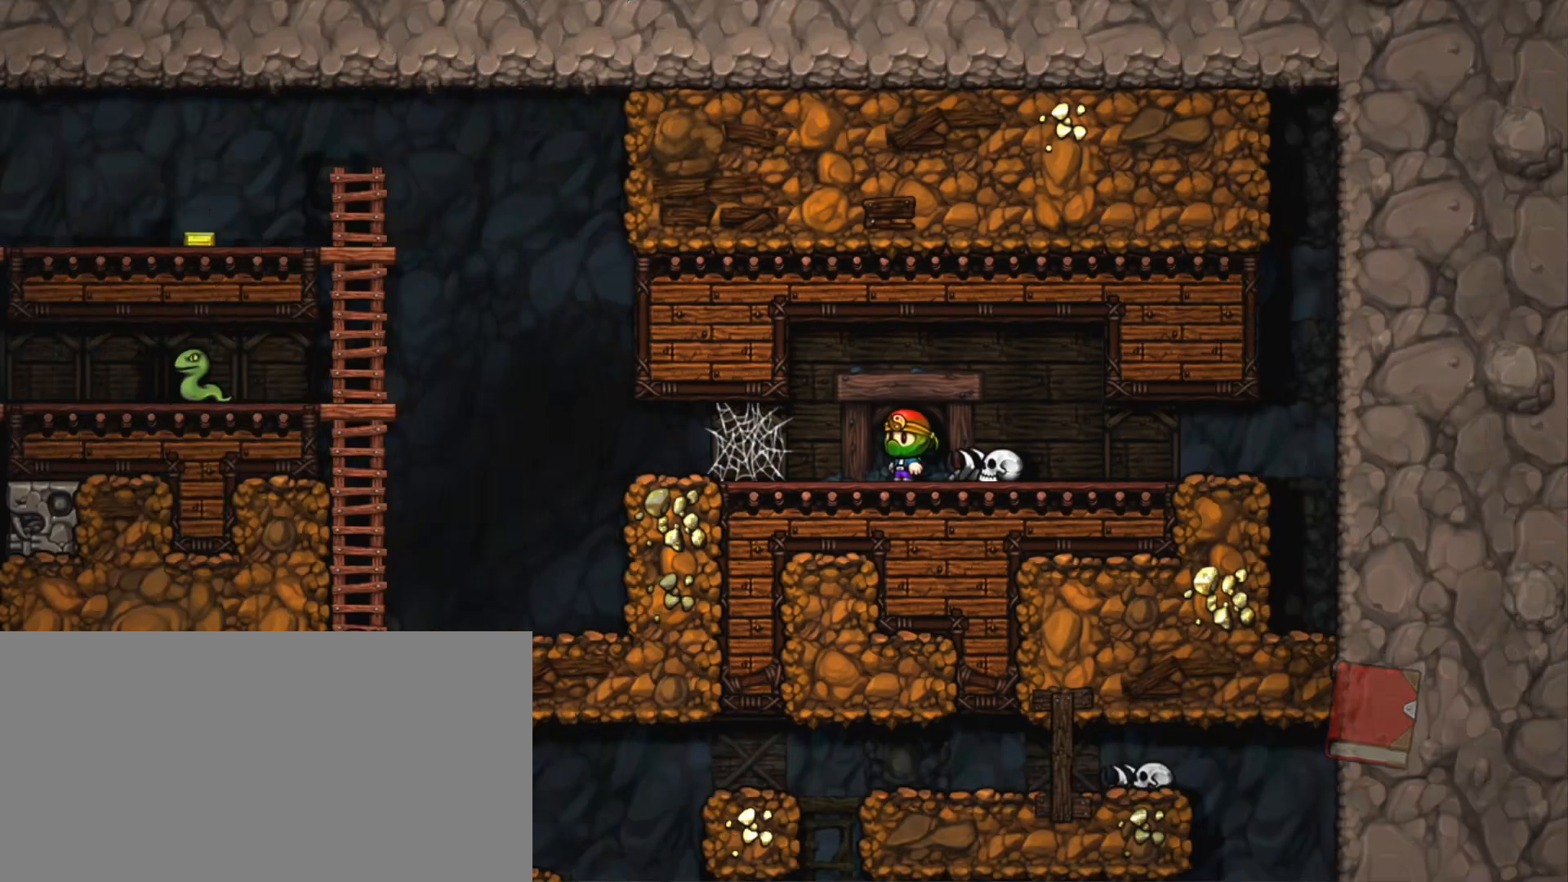
{"keys": ["down", "left", "s", "shift"], "events": [[33, "left", "down"], [400, "down", "down"], [450, "s", "down"]]}
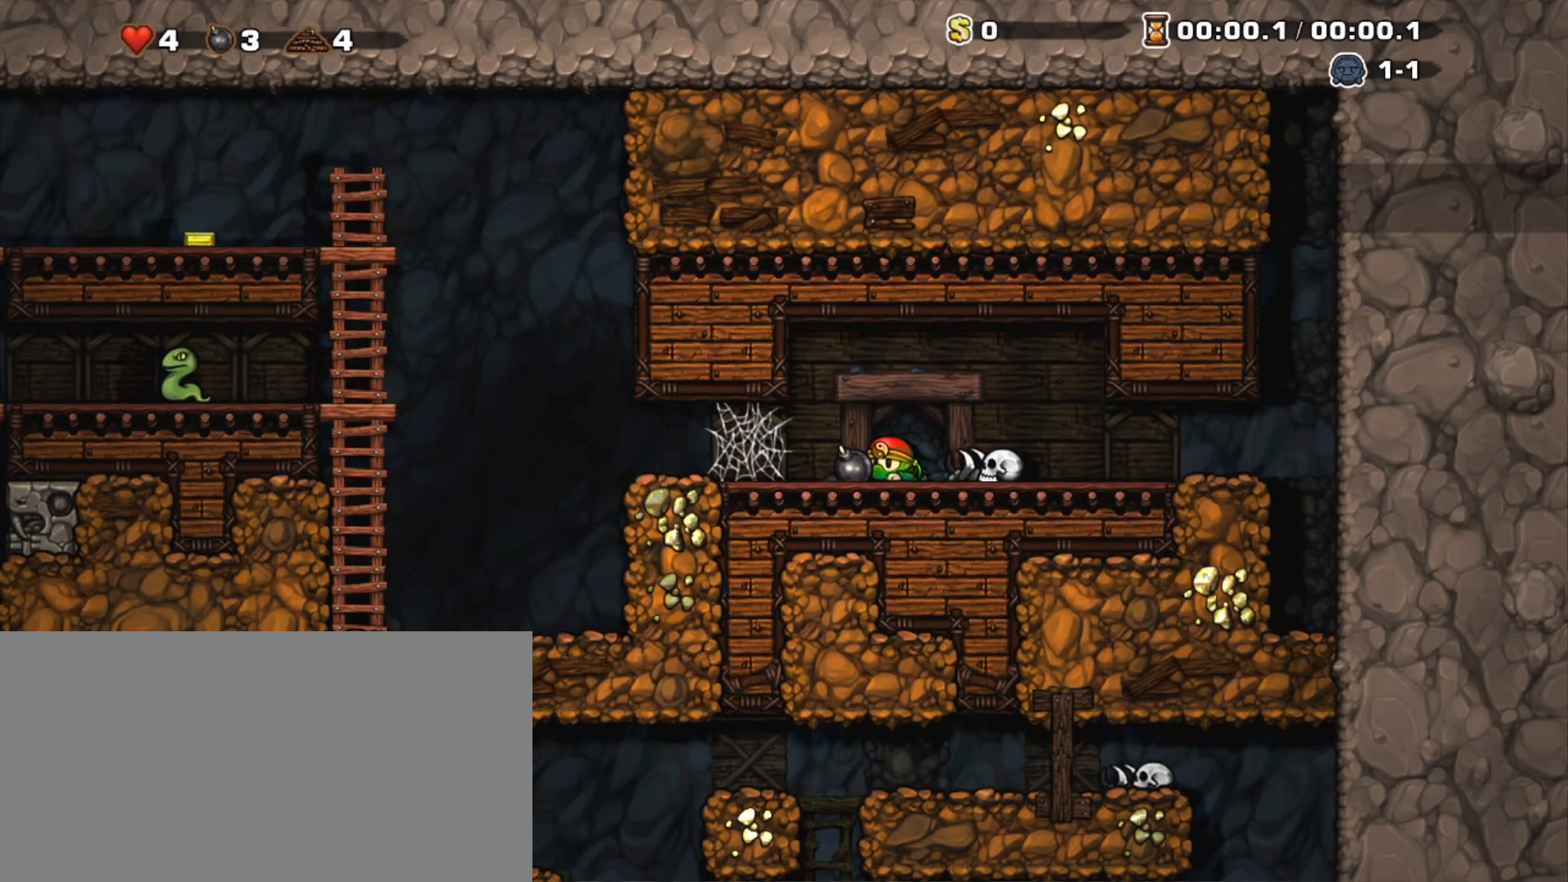
{"keys": ["left", "shift"], "events": [[50, "s", "up"], [100, "down", "up"], [133, "down", "down"], [233, "x", "down"], [283, "down", "up"], [367, "x", "up"]]}
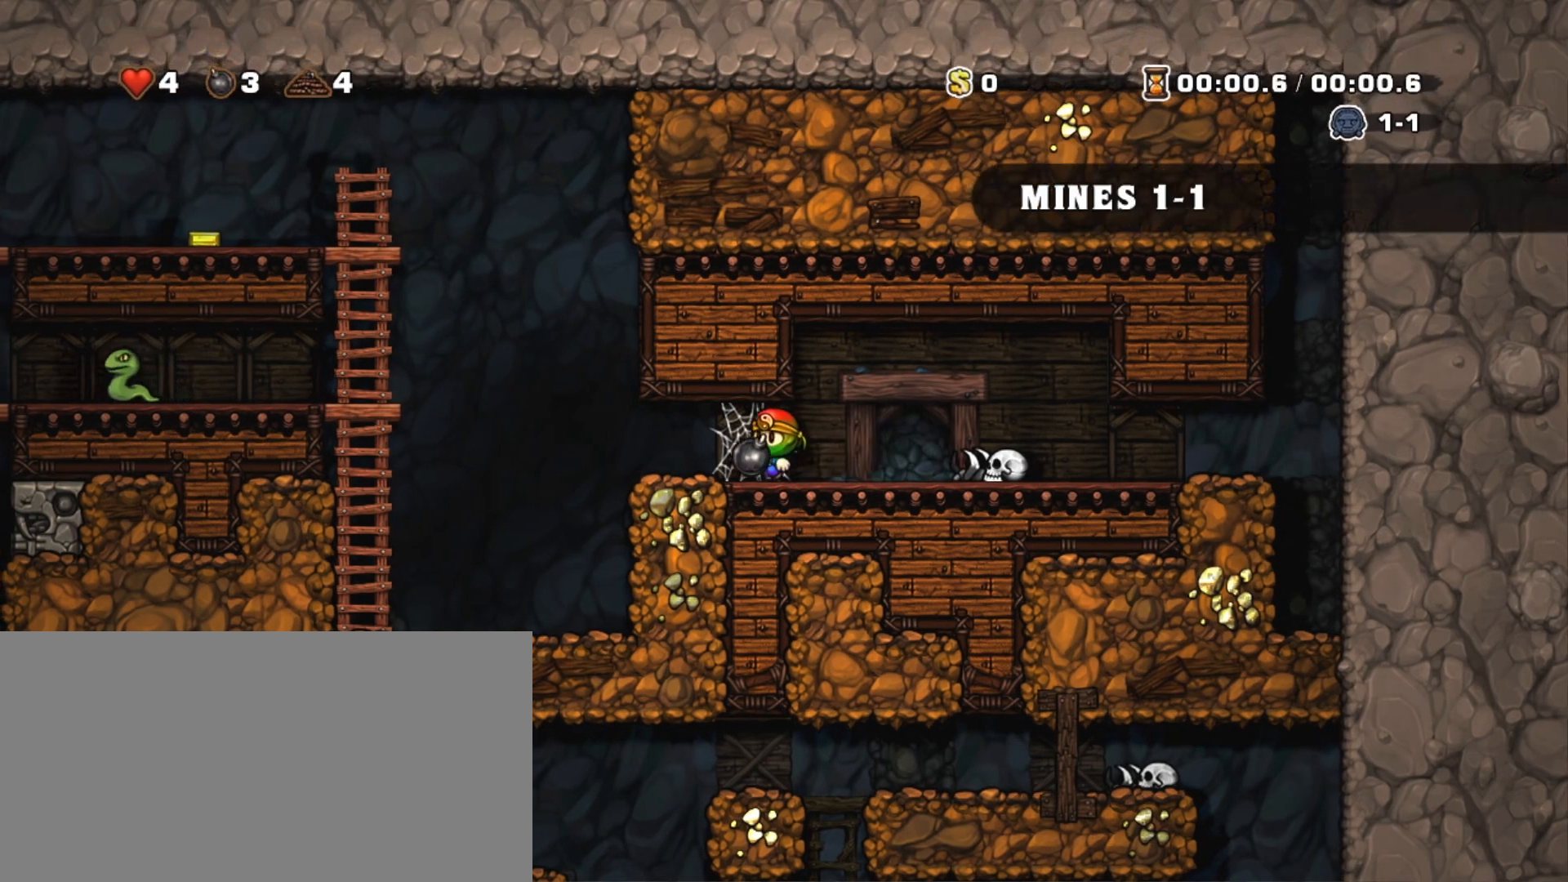
{"keys": ["left", "shift"], "events": [[117, "z", "down"], [200, "x", "down"], [200, "z", "up"], [250, "left", "up"], [250, "shift", "up"], [250, "x", "up"], [350, "left", "down"], [483, "shift", "down"]]}
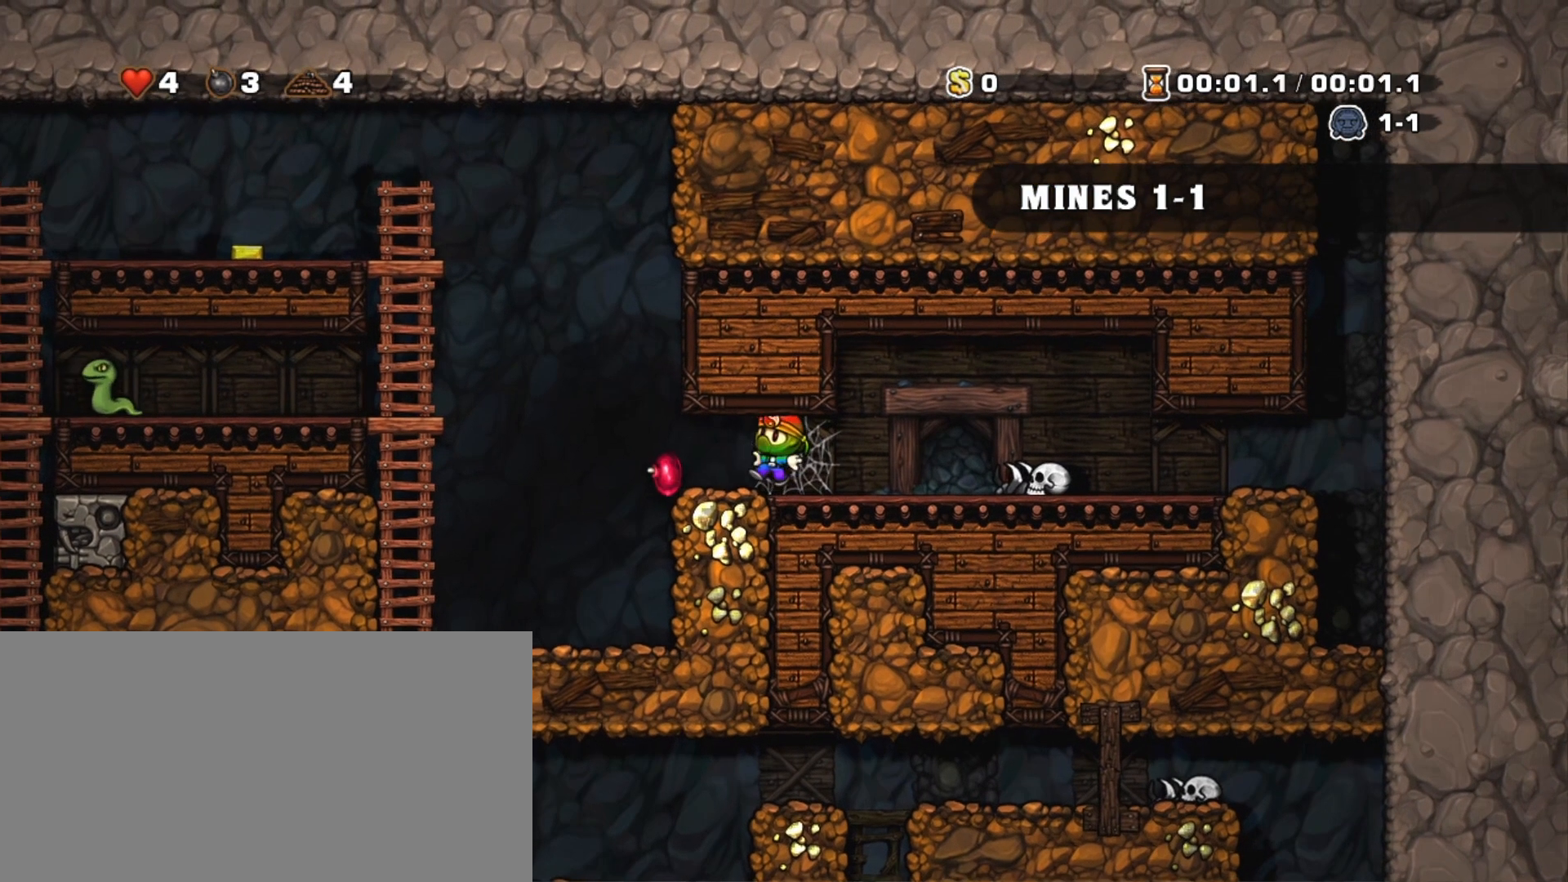
{"keys": [], "events": [[83, "shift", "up"], [317, "left", "up"], [317, "x", "down"], [400, "x", "up"], [450, "left", "down"], [500, "left", "up"]]}
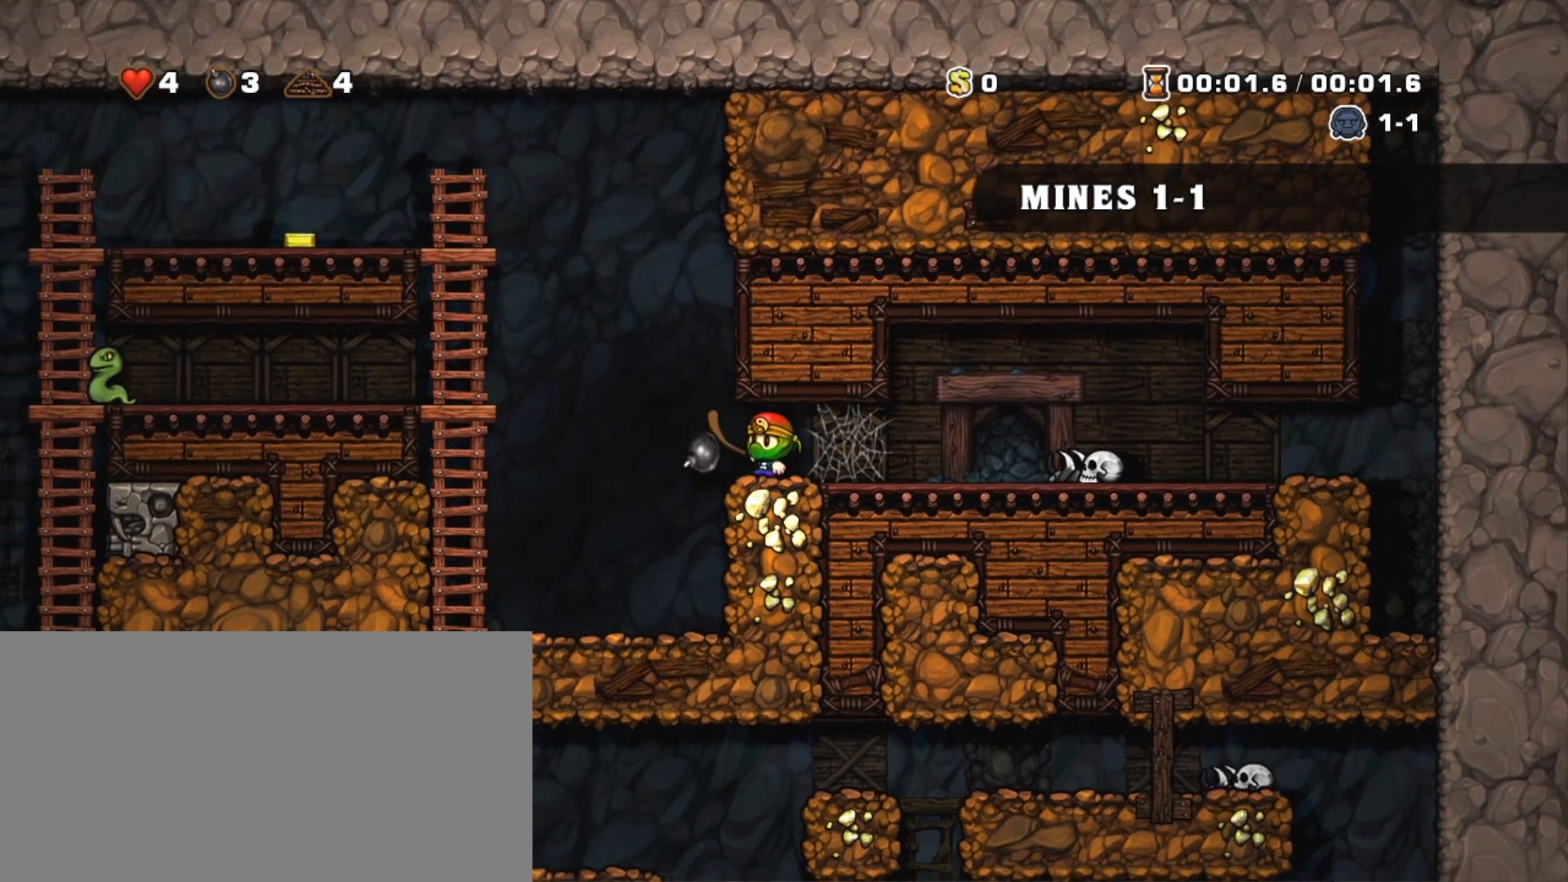
{"keys": [], "events": [[283, "left", "down"], [467, "left", "up"]]}
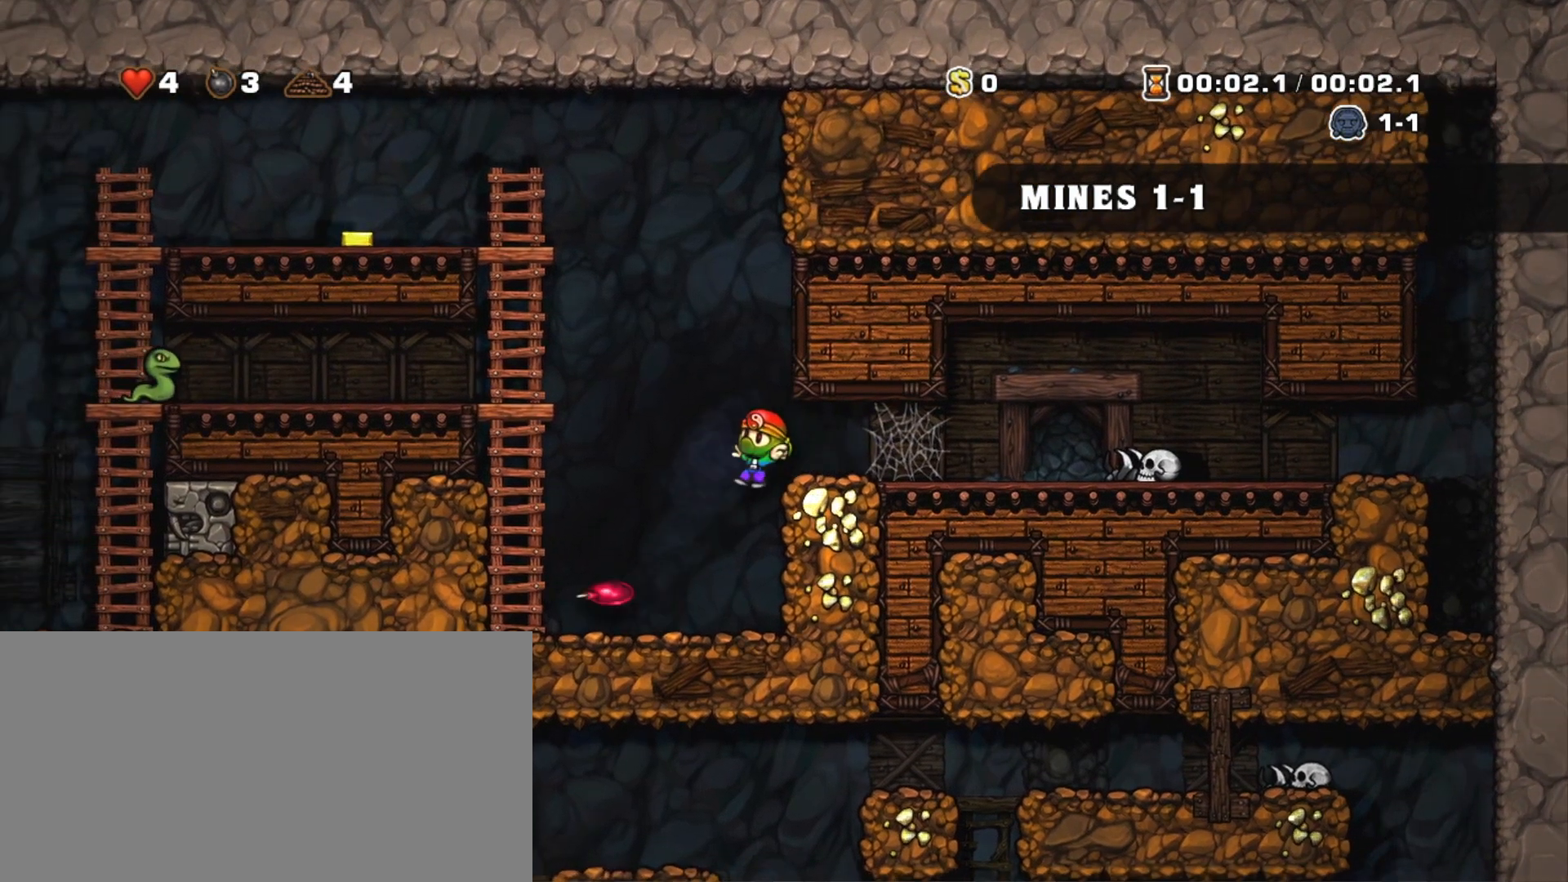
{"keys": ["left", "shift"], "events": [[100, "shift", "down"], [250, "left", "down"]]}
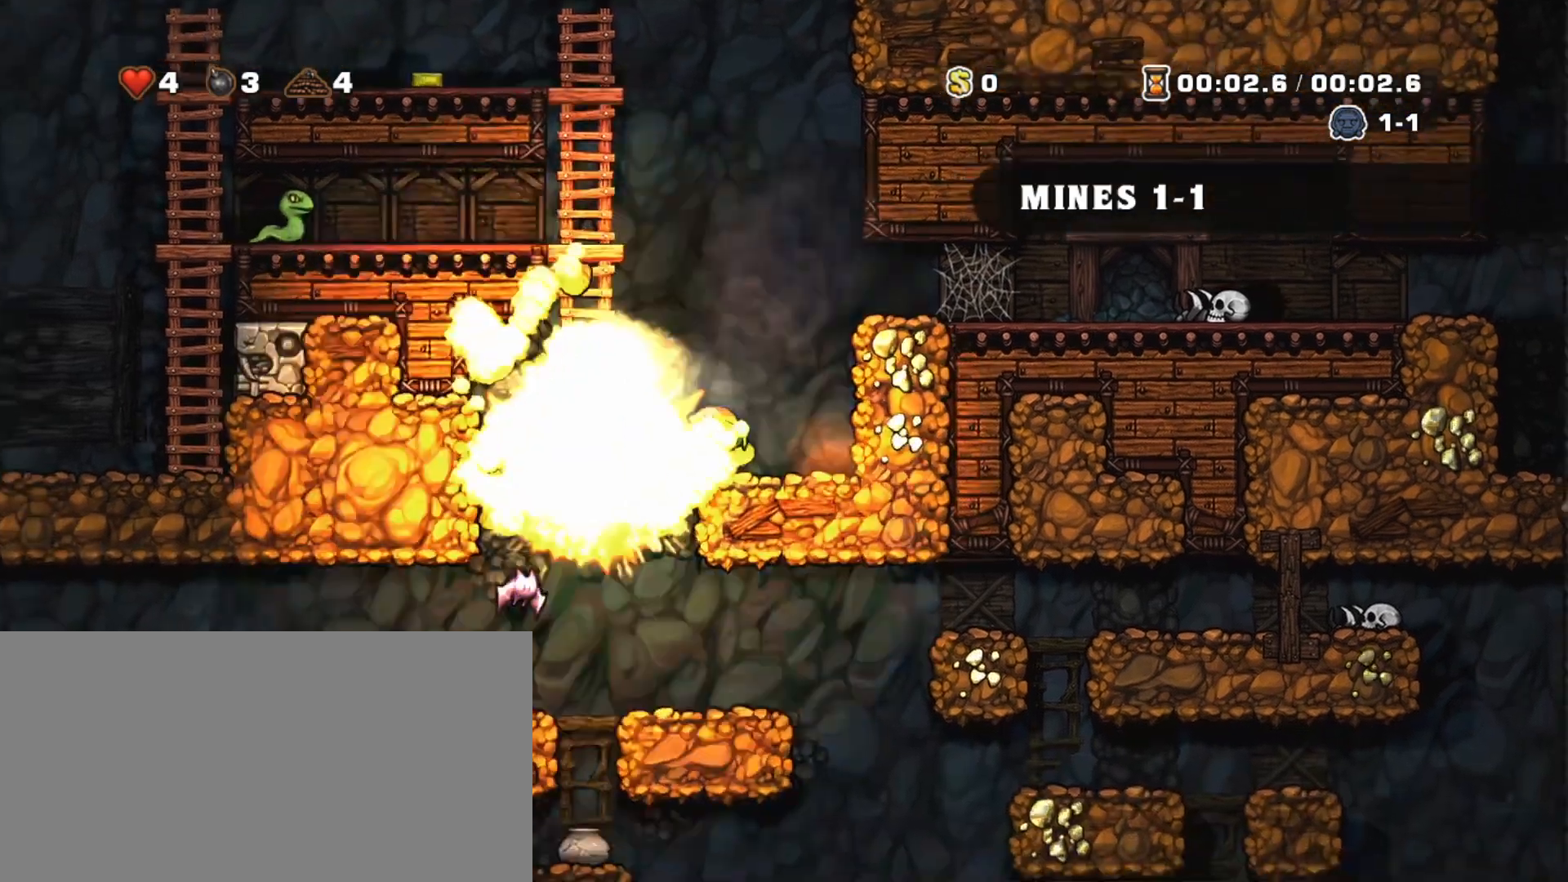
{"keys": ["left"], "events": [[83, "left", "up"], [83, "shift", "up"], [83, "x", "down"], [167, "x", "up"], [217, "left", "down"], [267, "left", "up"], [450, "left", "down"]]}
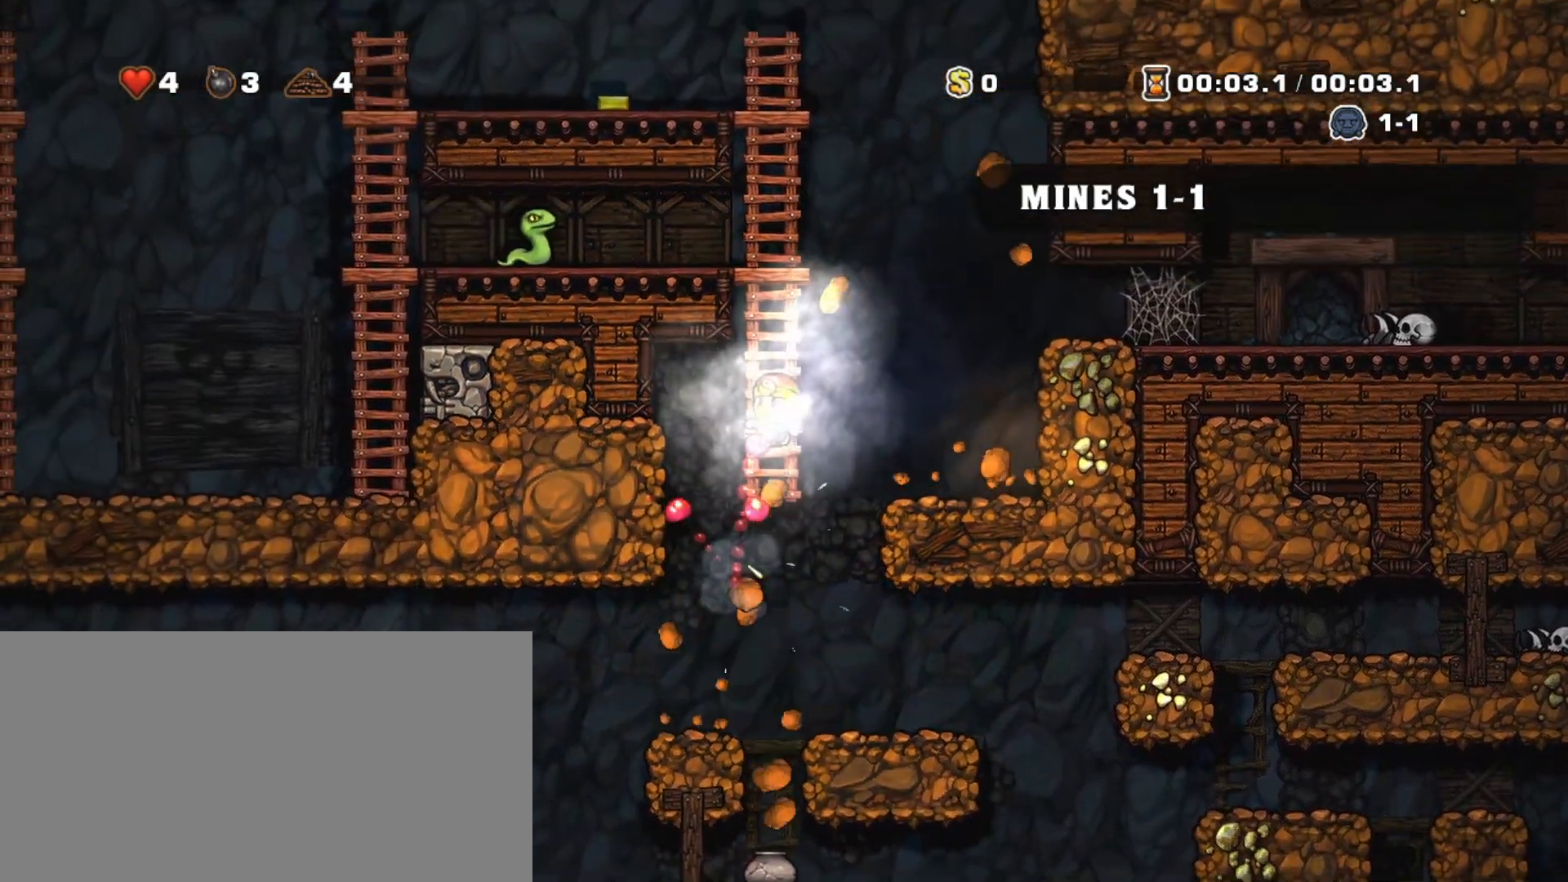
{"keys": ["left", "shift"], "events": [[100, "left", "up"], [283, "left", "down"], [283, "shift", "down"]]}
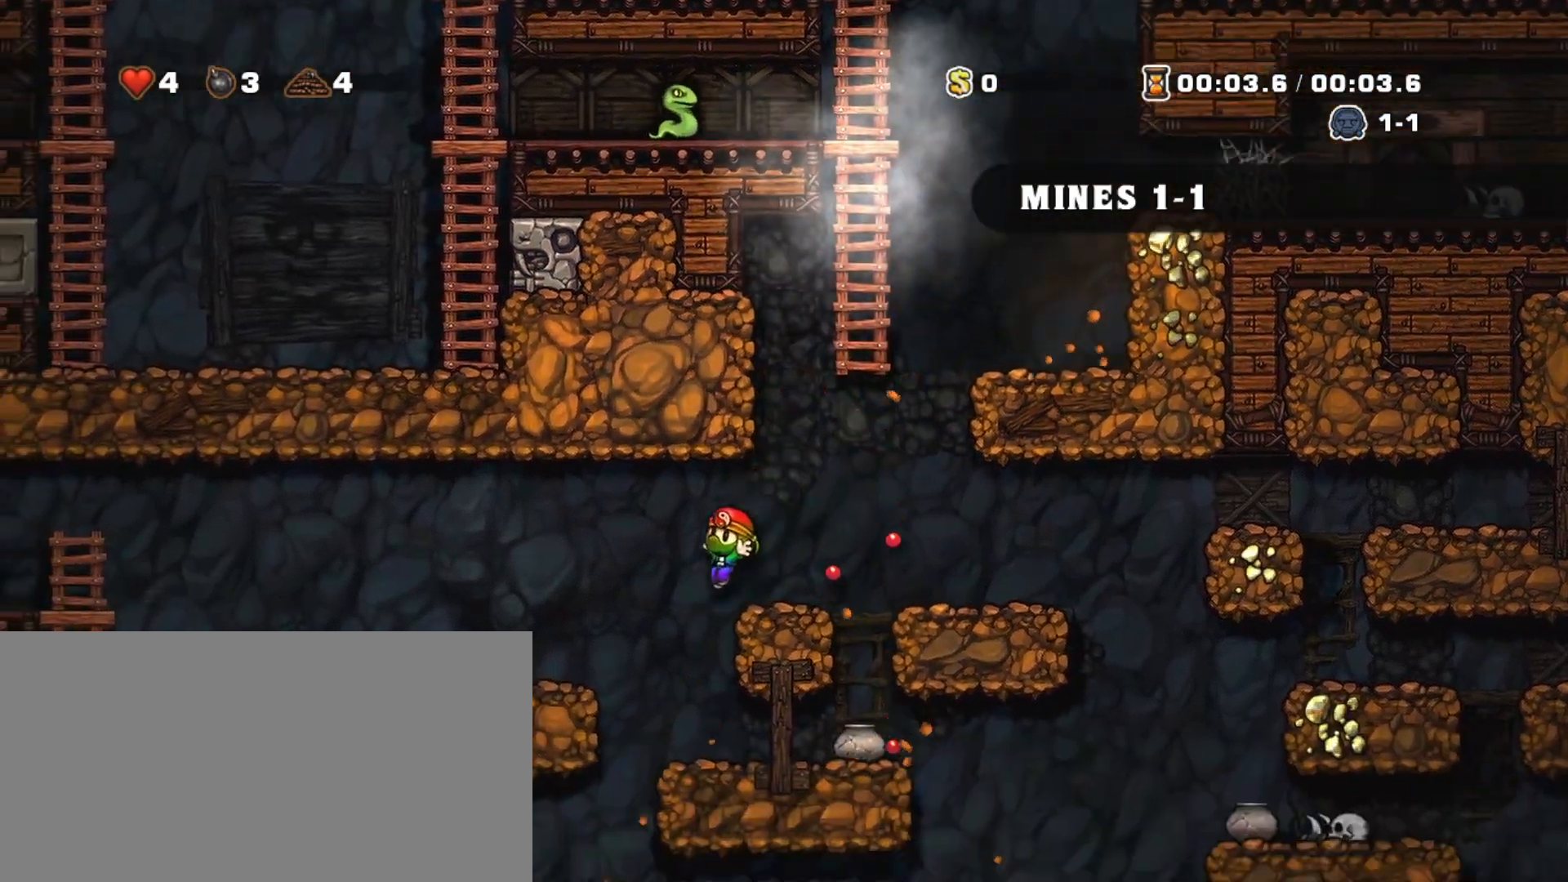
{"keys": ["left", "shift"], "events": [[67, "left", "up"], [433, "left", "down"]]}
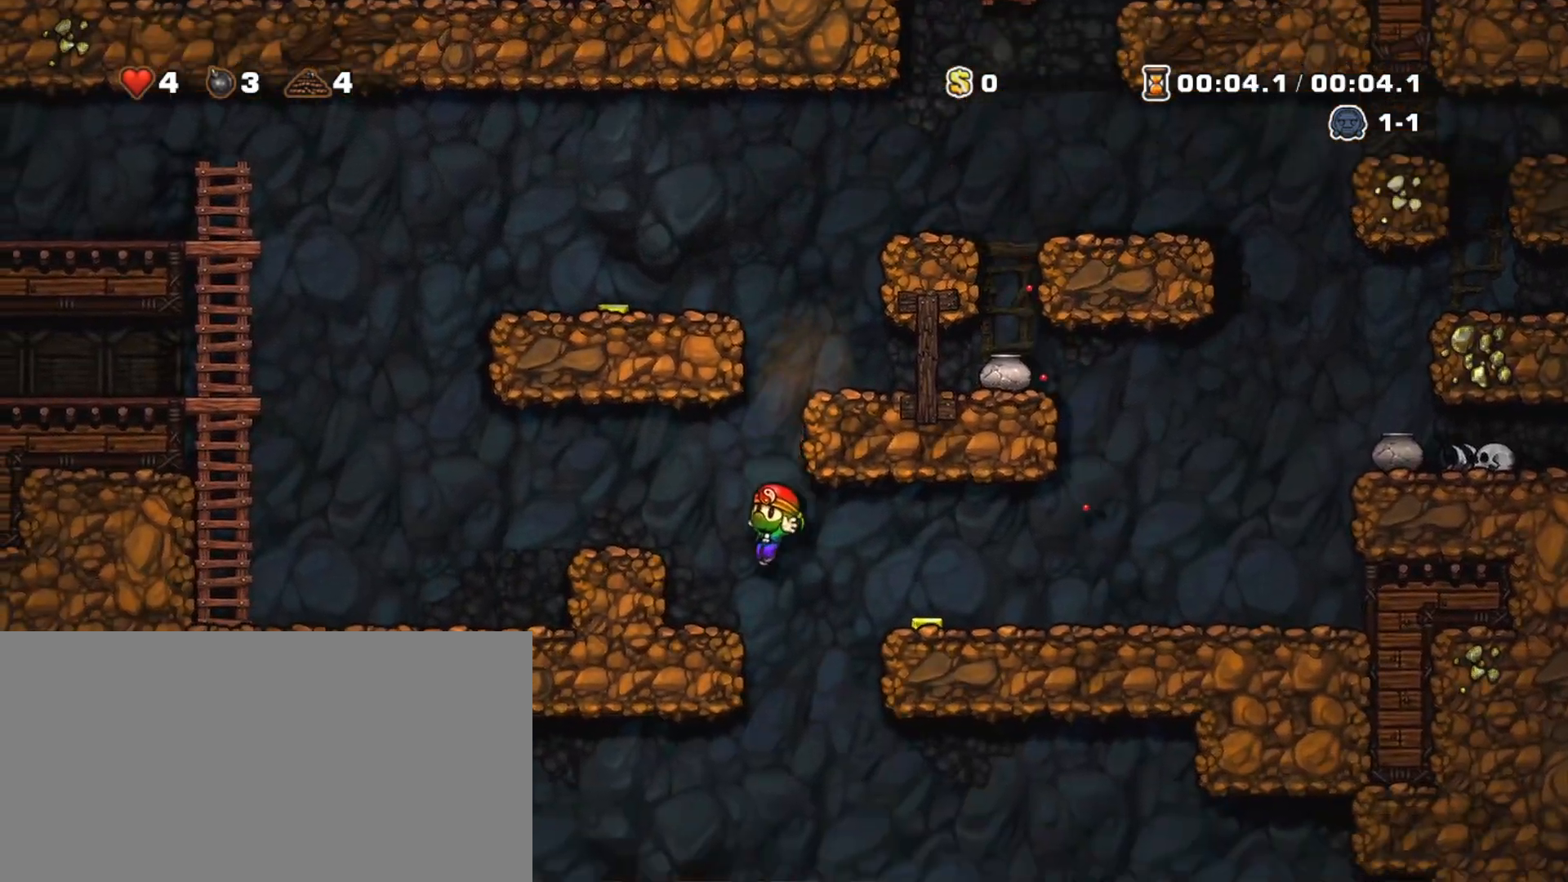
{"keys": ["shift"], "events": [[167, "down", "down"], [167, "z", "down"], [217, "left", "up"], [267, "down", "up"], [267, "z", "up"], [367, "right", "down"], [500, "right", "up"]]}
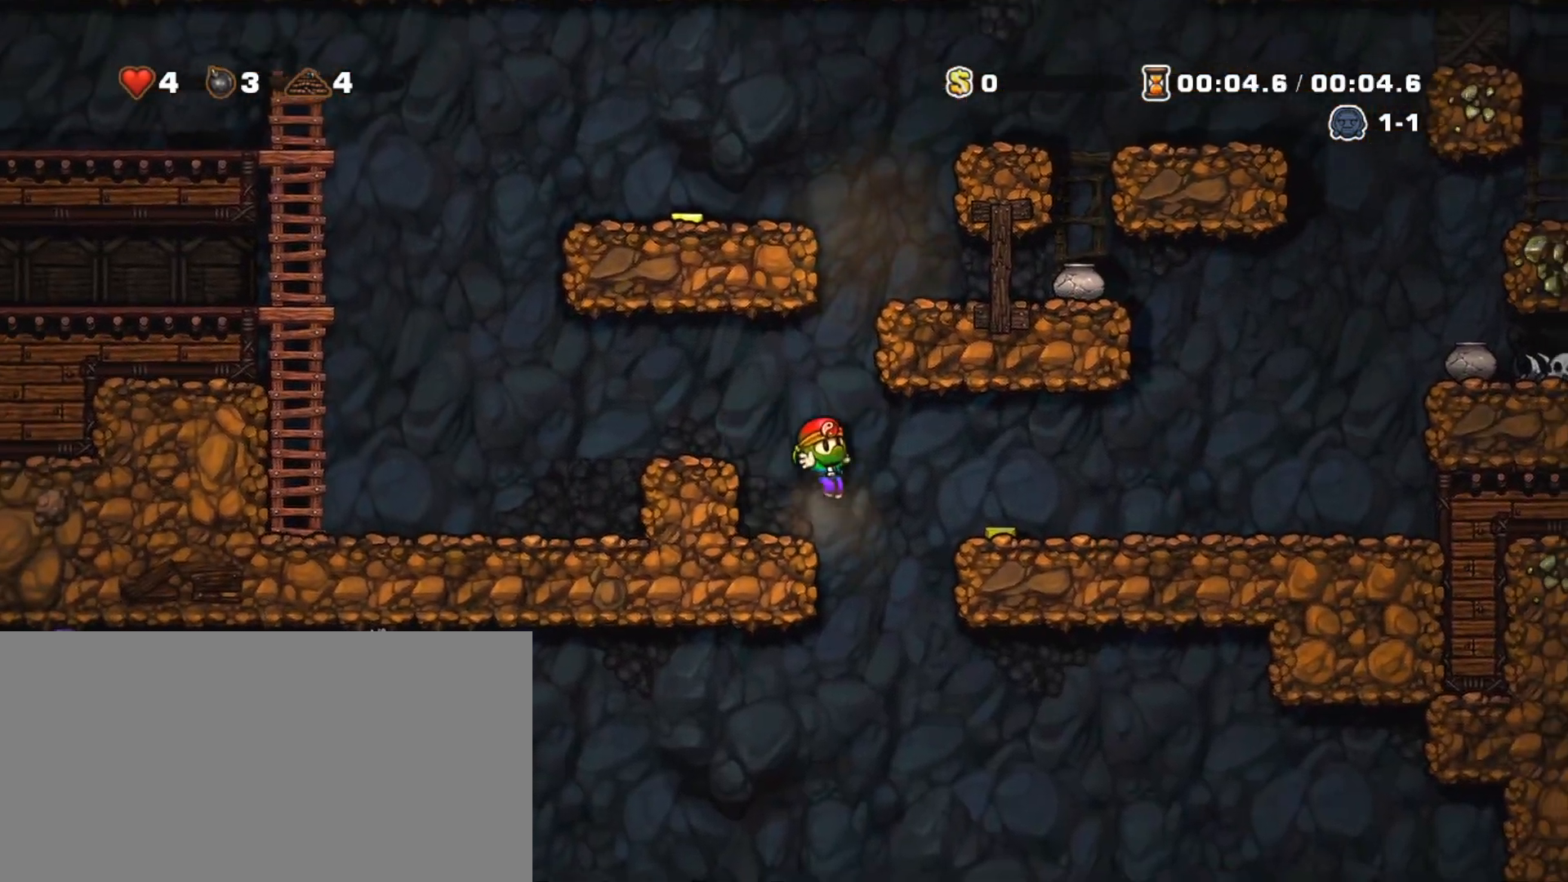
{"keys": ["left", "shift"], "events": [[50, "left", "down"], [133, "down", "down"], [183, "z", "down"], [233, "left", "up"], [283, "z", "up"], [333, "down", "up"], [333, "left", "down"]]}
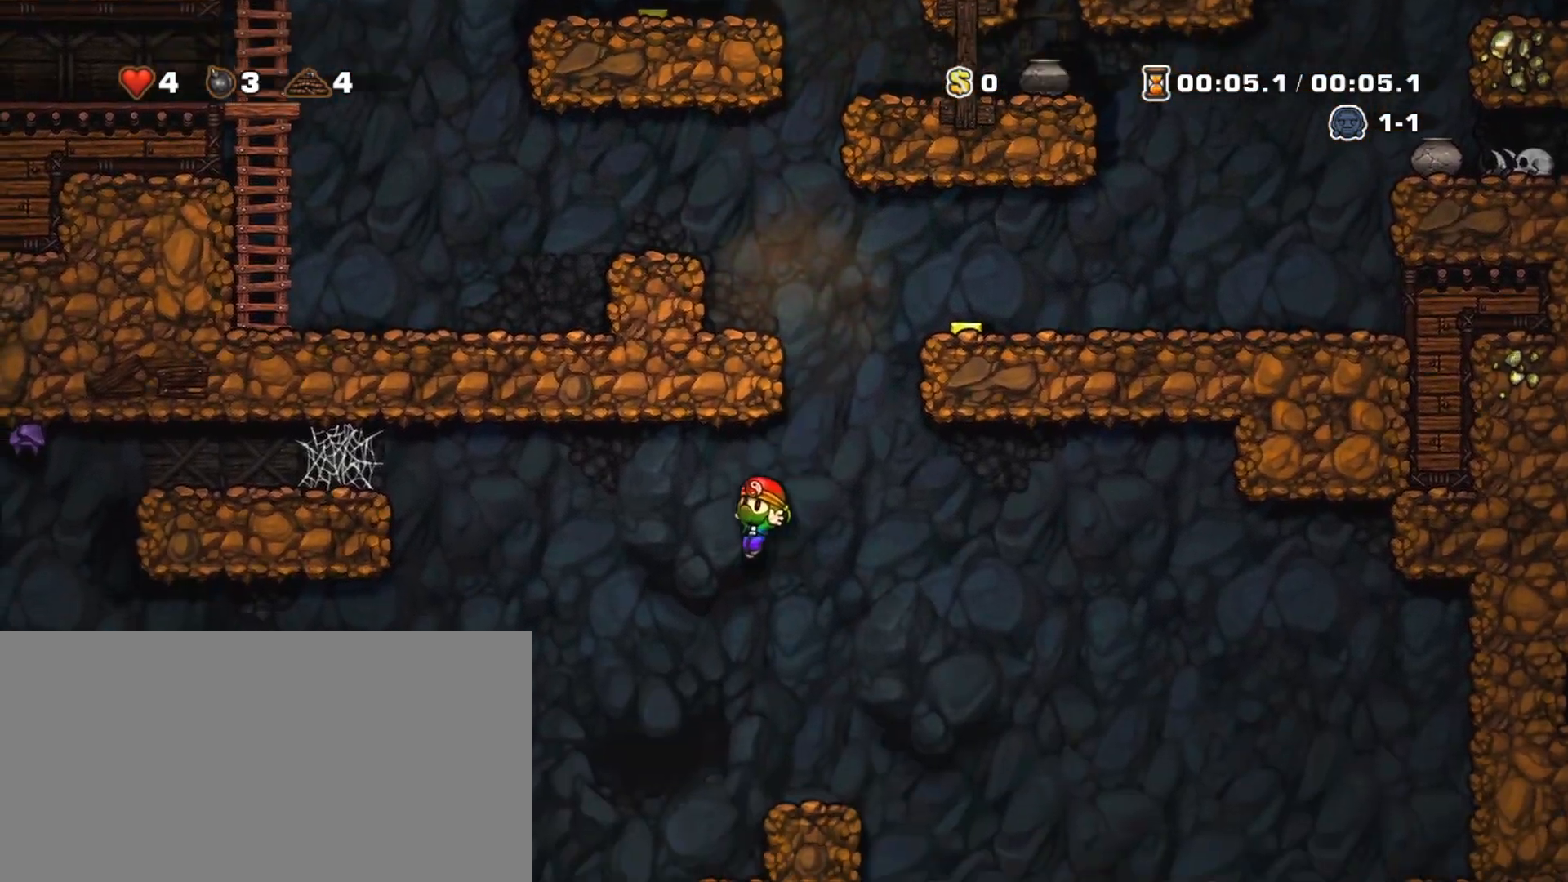
{"keys": ["left", "shift"], "events": []}
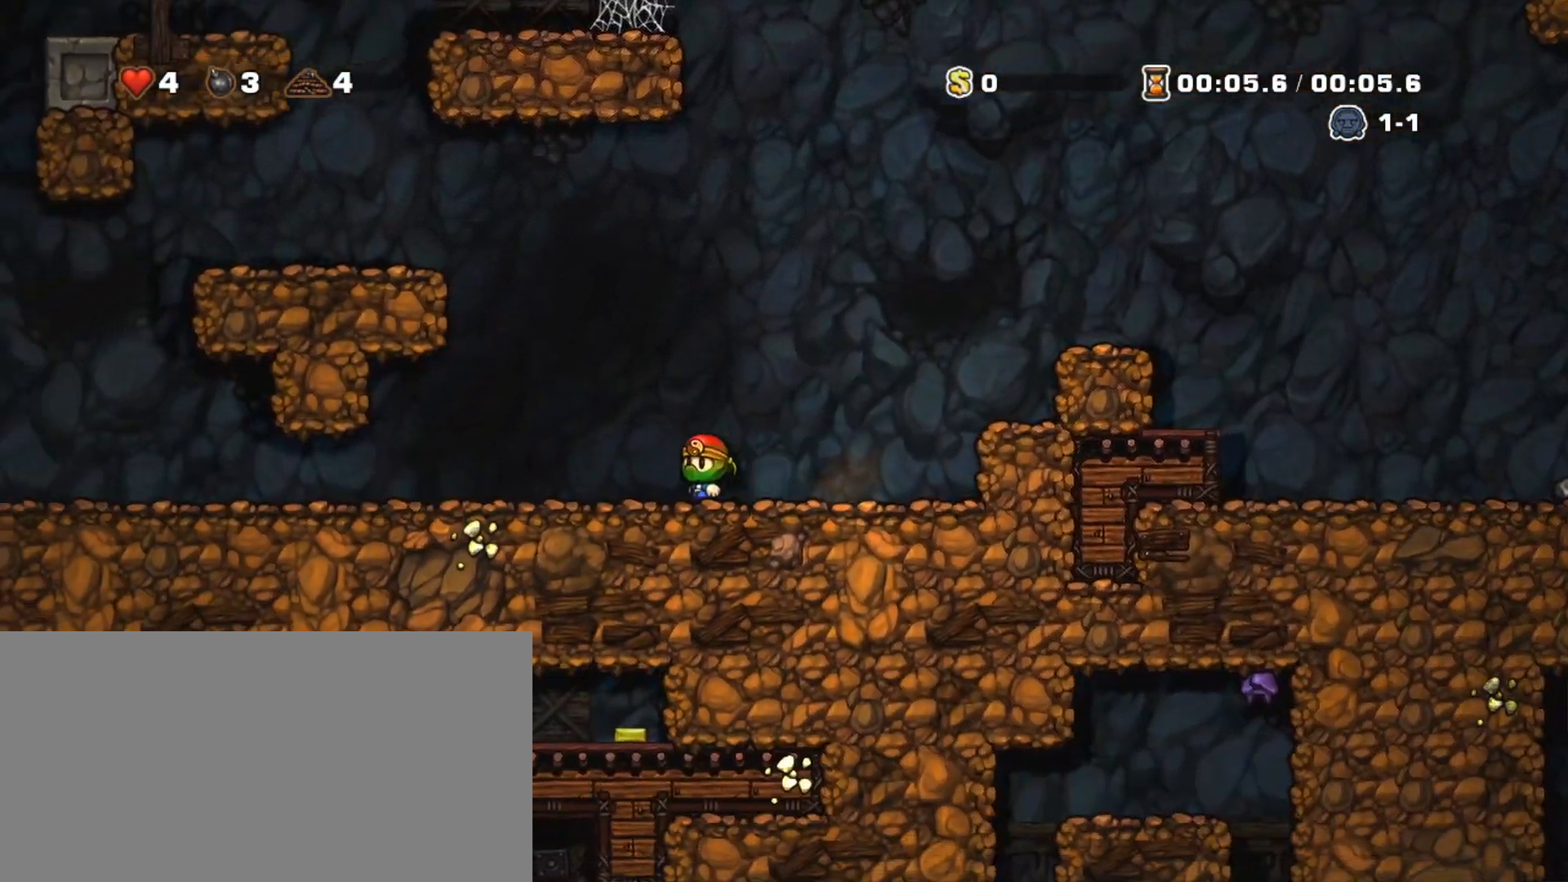
{"keys": ["left", "shift"], "events": []}
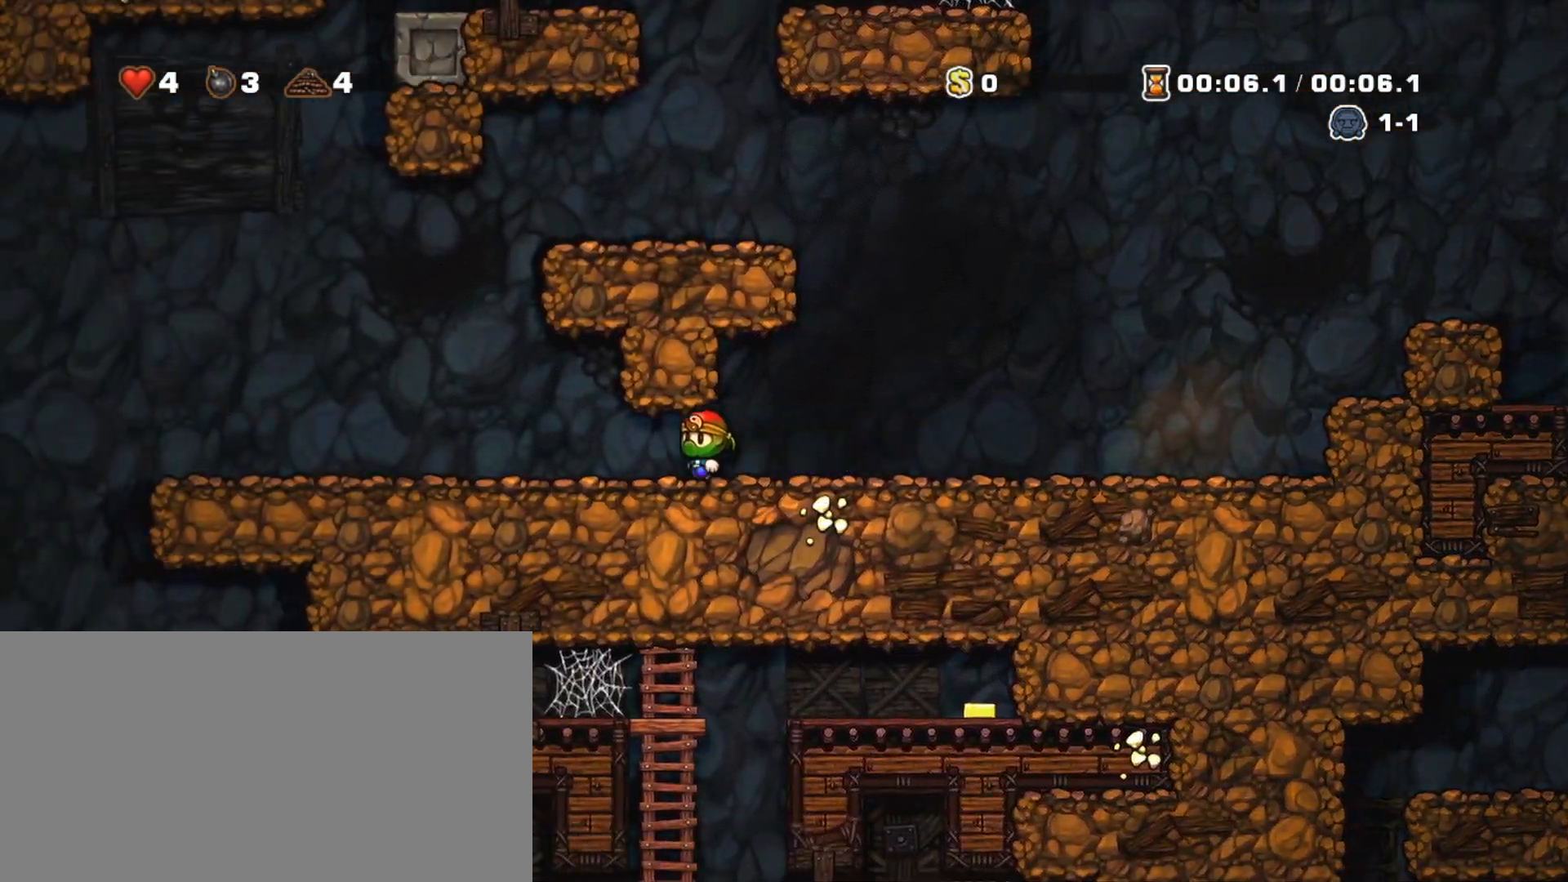
{"keys": ["left", "shift"], "events": []}
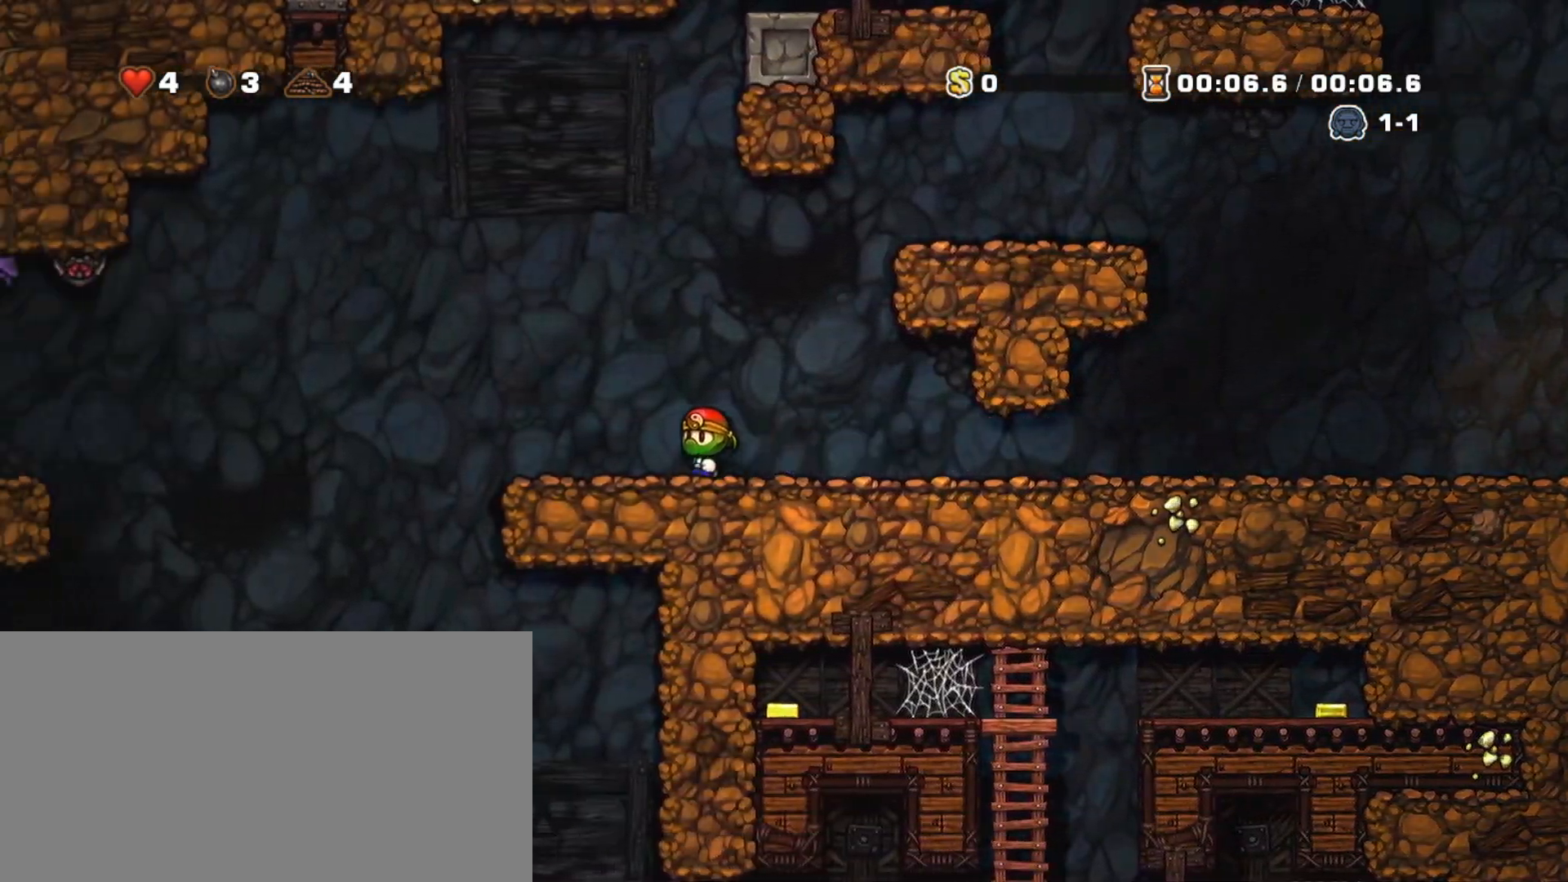
{"keys": ["left"], "events": [[483, "shift", "up"]]}